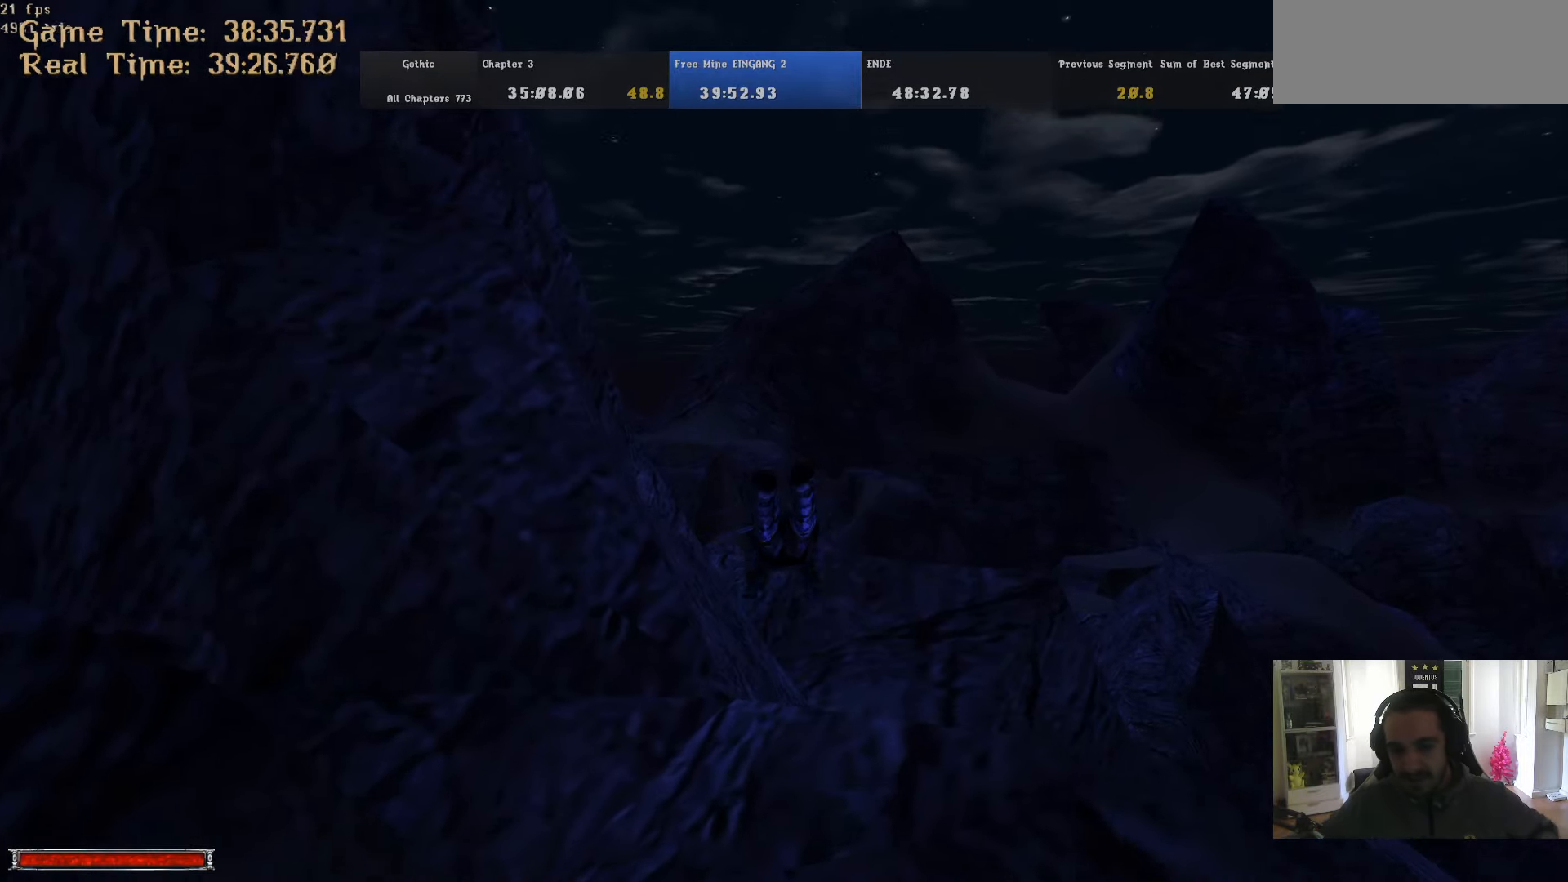
Gameplay with keyboard and mouse; each line is a JSON object with the keys and mouse buttons held at the frame after it. "events" lists presses ("down") and releases ("up") of ".", "/", "0", "1", "2", "3", "4", "5", "6", "7", "8", "9", "a", "alt_r", "b", "backslash", "backspace", "c", "caps_lock", "comma", "ctrl_l", "ctrl_r", "d", "down", "e", "equals", "escape", "f", "f1", "f10", "f11", "f12", "f2", "f3", "f4", "f5", "f6", "f7", "f8", "f9", "g", "h", "i", "j", "k", "l", "lbracket", "left", "m", "minus", "n", "num0", "num1", "num2", "num3", "num4", "num5", "num6", "num7", "num8", "num9", "o", "p", "q", "quote", "r", "rbracket", "return", "right", "s", "semicolon", "shift_l", "shift_r", "space", "super", "t", "tab", "tilde", "u", "up", "v", "w", "x", "y", "z", "mouse_left" and "mouse_right" between this image and that frame as [ms after this image, input, new state], when the widget could be followed in between. "mouse_left", "mouse_right" = the "left", "right" buttons of the "mouse" list. No other keys are recorded. Mouse movement is not recorded. Not read: alt_l.
{"keys": ["w"], "mouse": [], "events": [[83, "m", "down"], [167, "m", "up"]]}
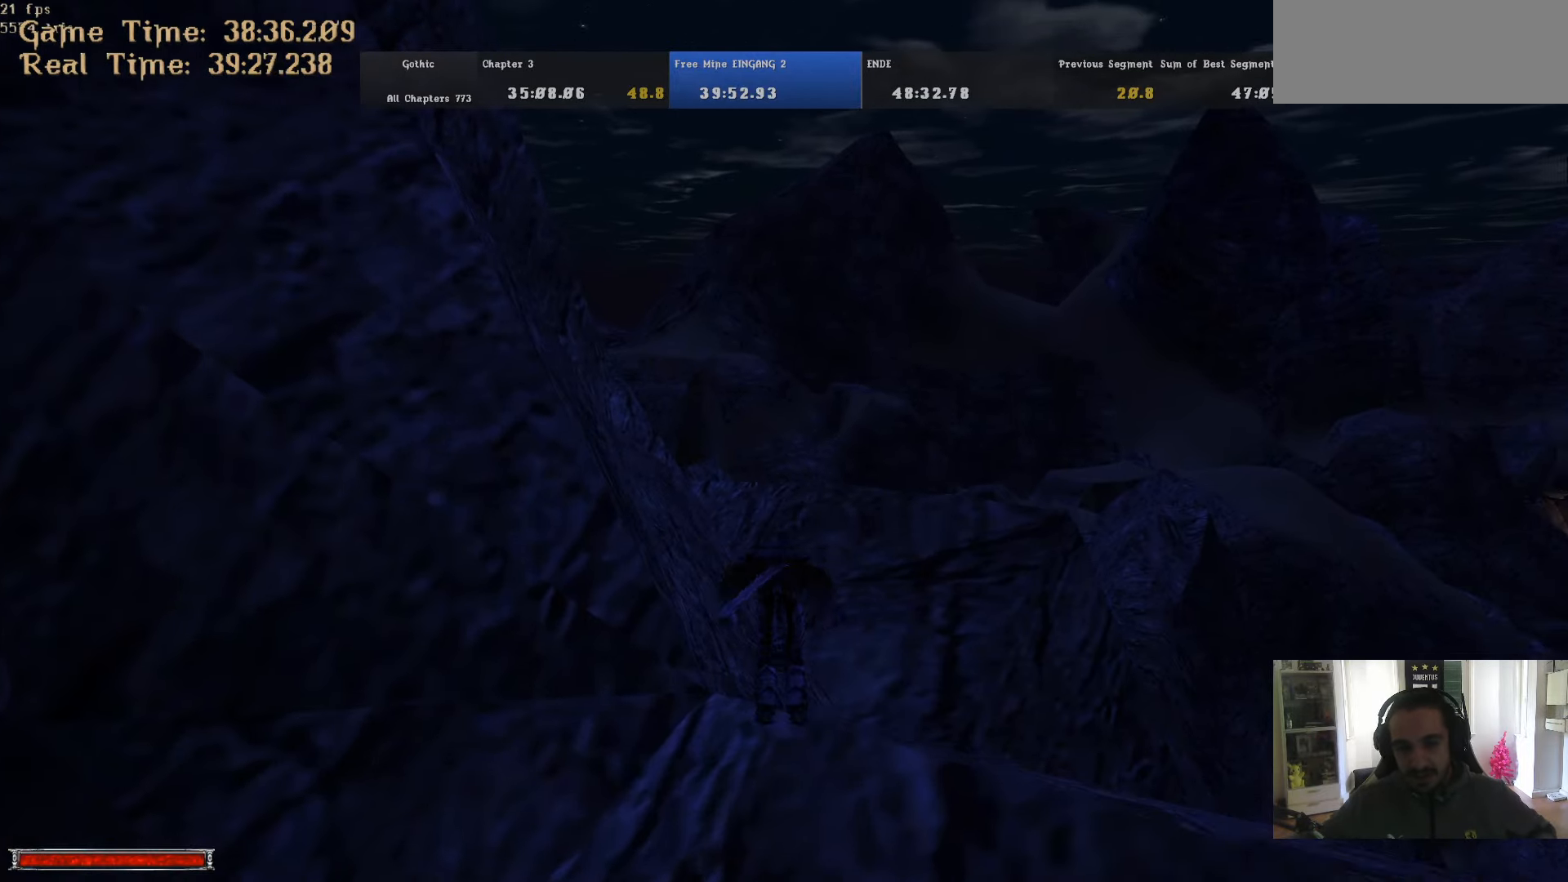
{"keys": ["w"], "mouse": [], "events": [[100, "m", "down"], [183, "m", "up"]]}
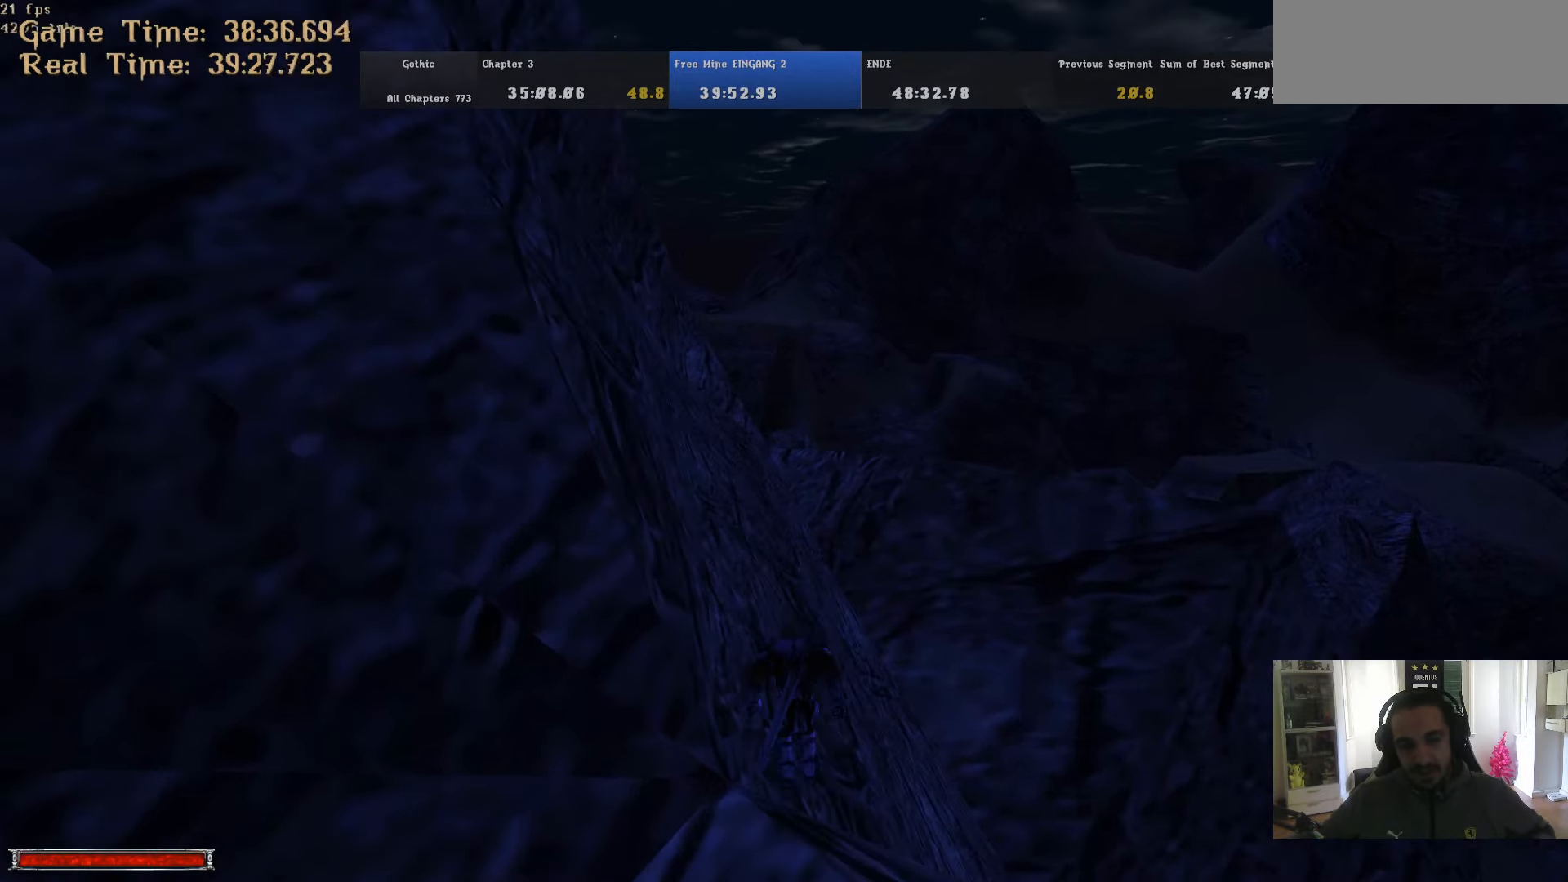
{"keys": ["w"], "mouse": [], "events": [[117, "m", "down"], [217, "m", "up"]]}
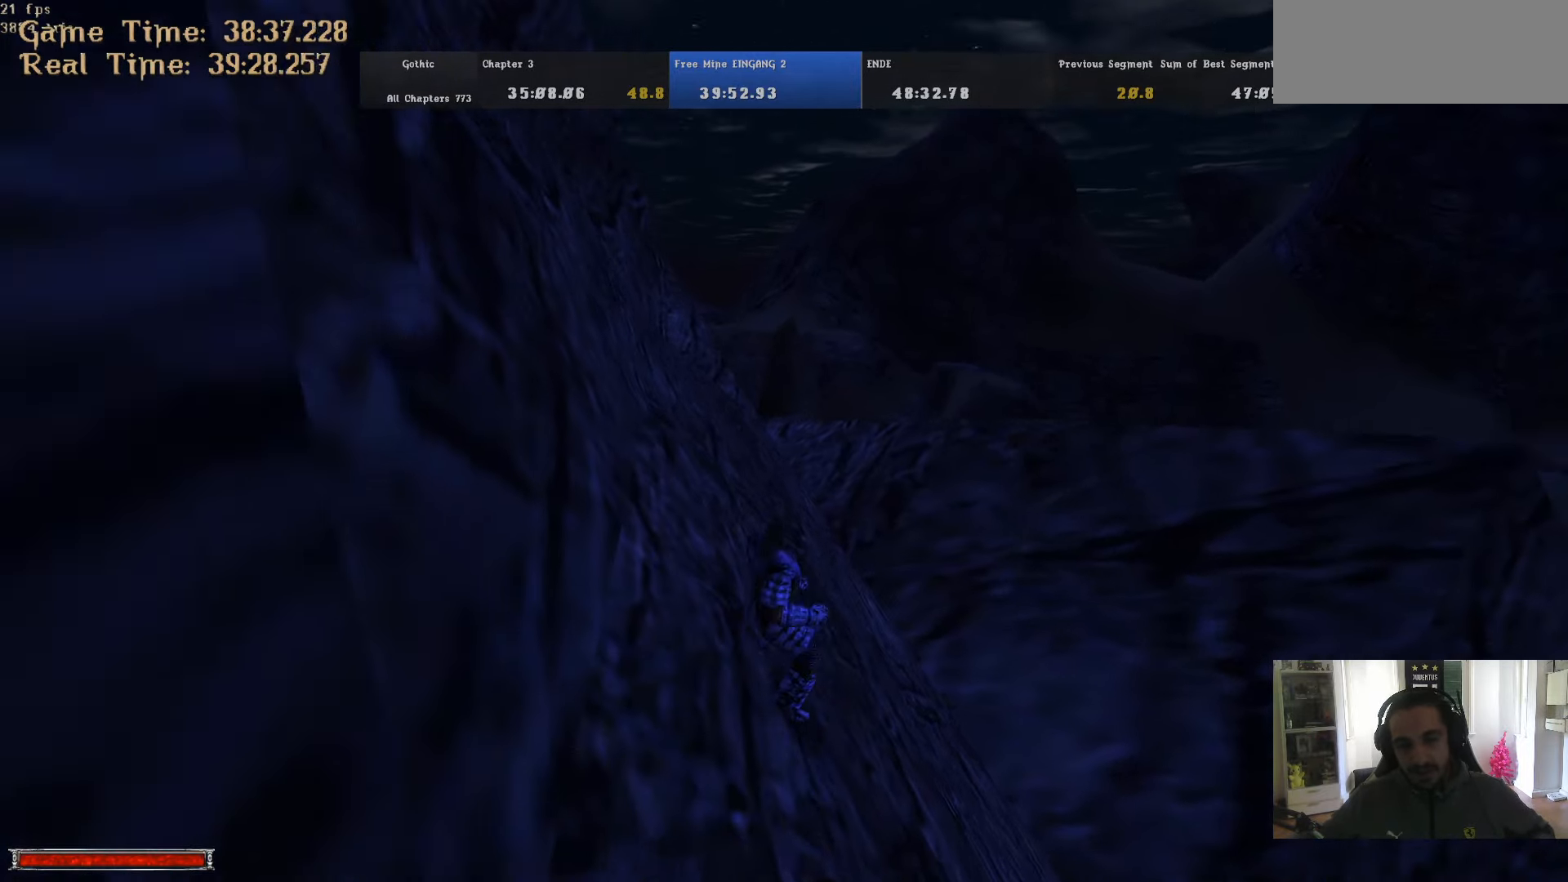
{"keys": ["w"], "mouse": [], "events": [[417, "m", "down"], [500, "m", "up"]]}
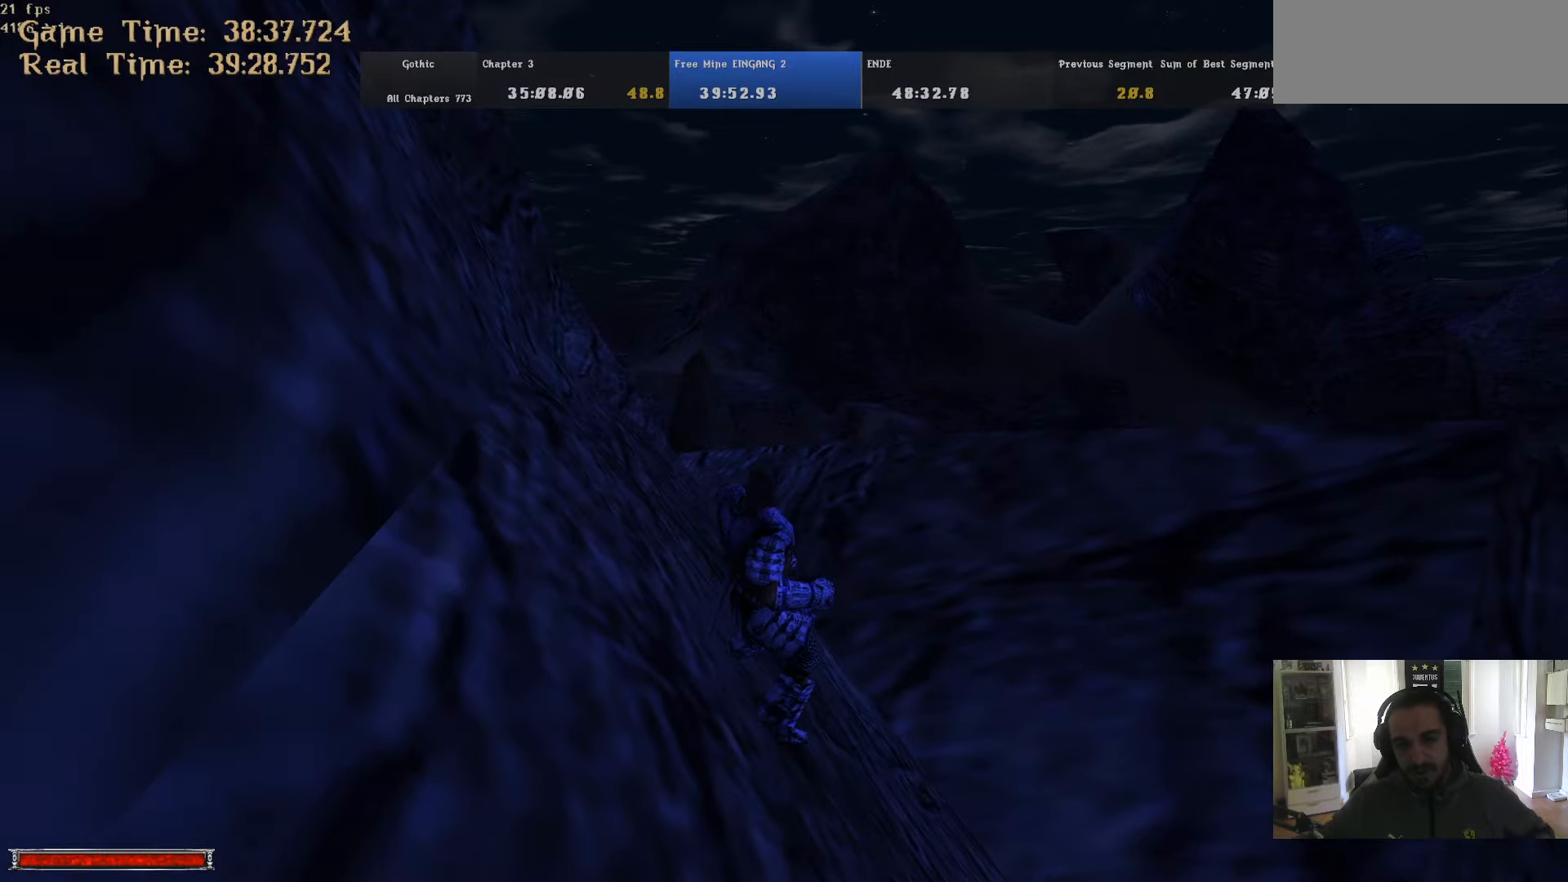
{"keys": ["w"], "mouse": [], "events": []}
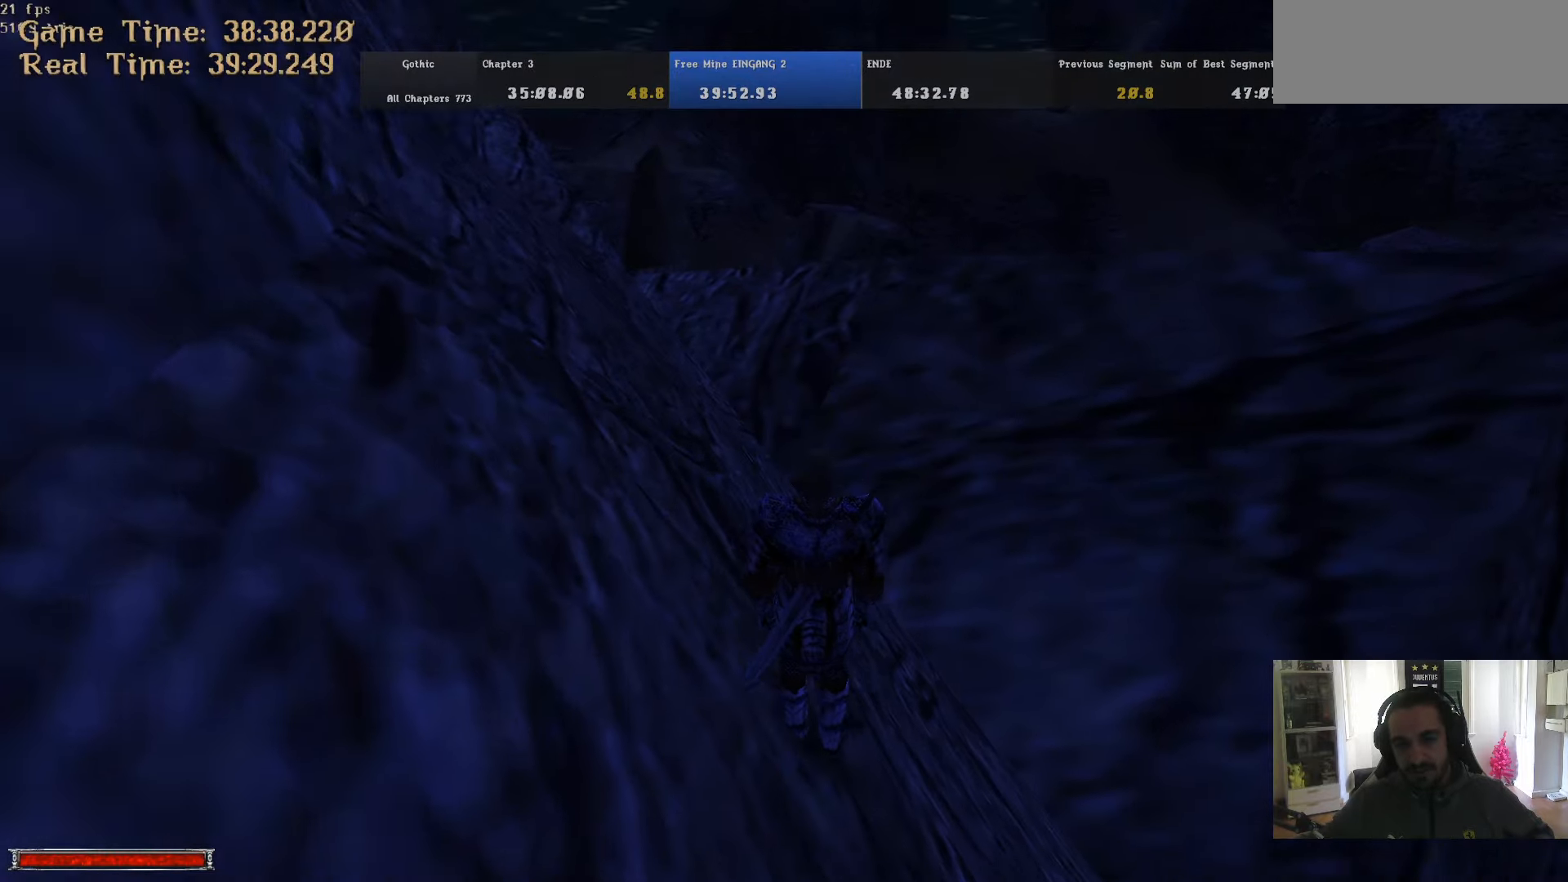
{"keys": ["w"], "mouse": [], "events": []}
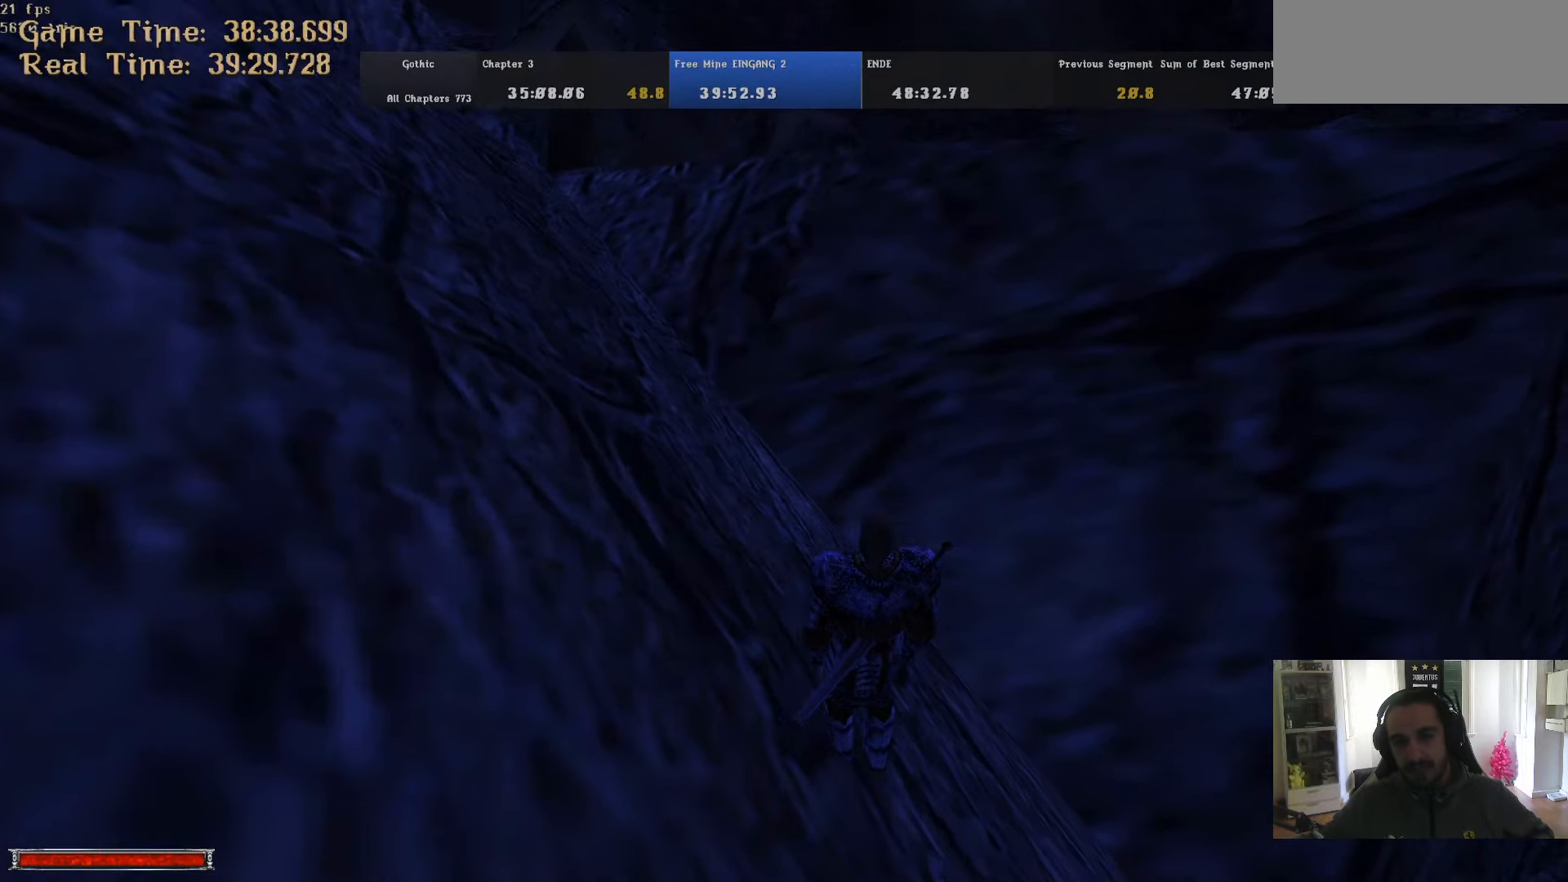
{"keys": ["w"], "mouse": [], "events": []}
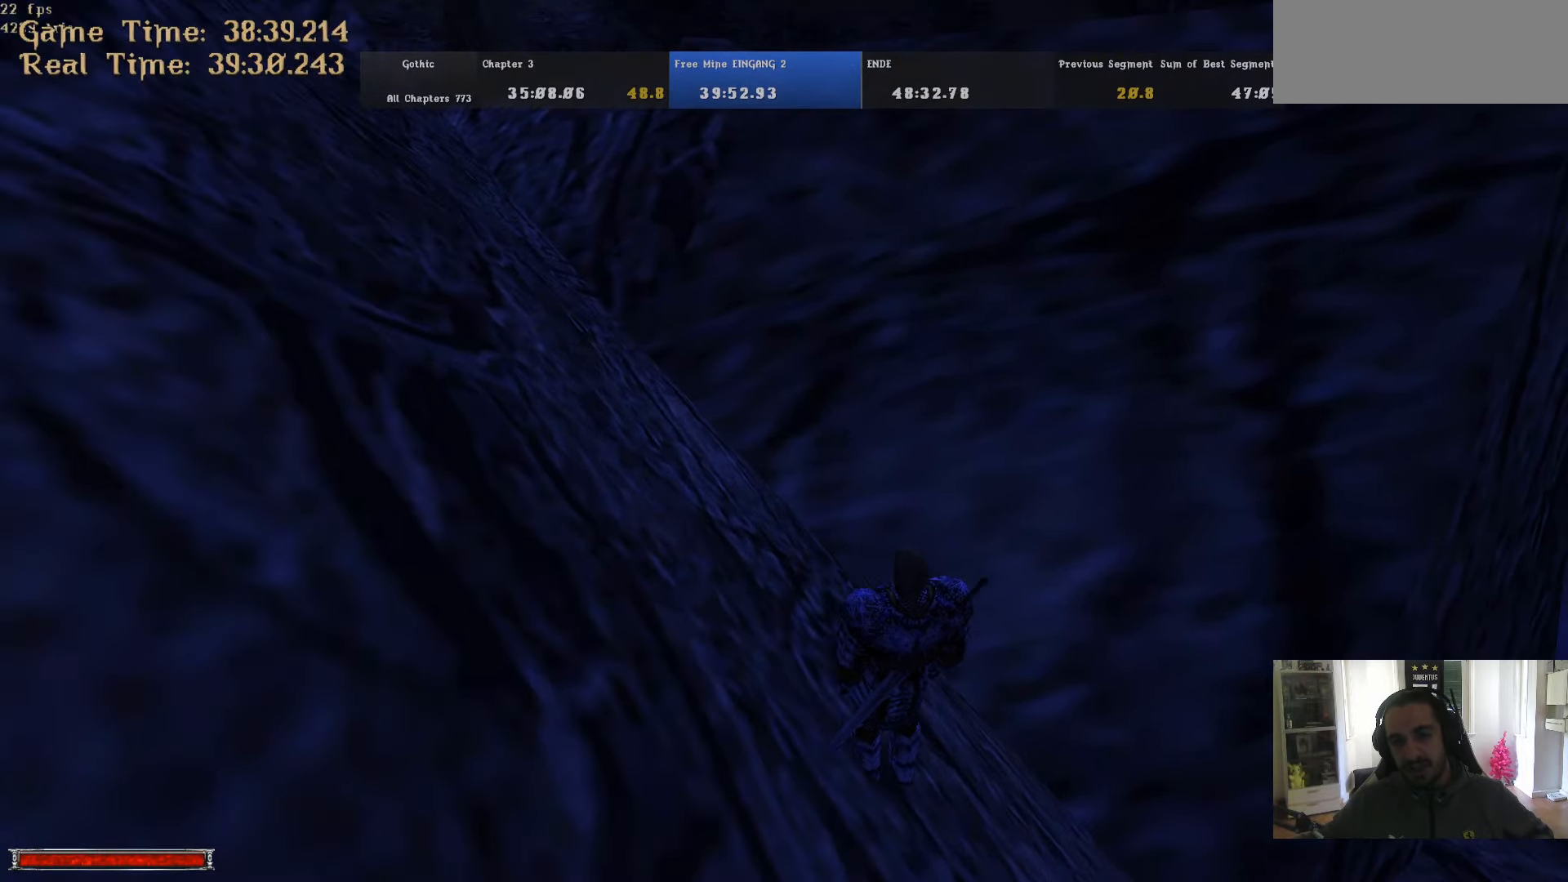
{"keys": ["w"], "mouse": [], "events": []}
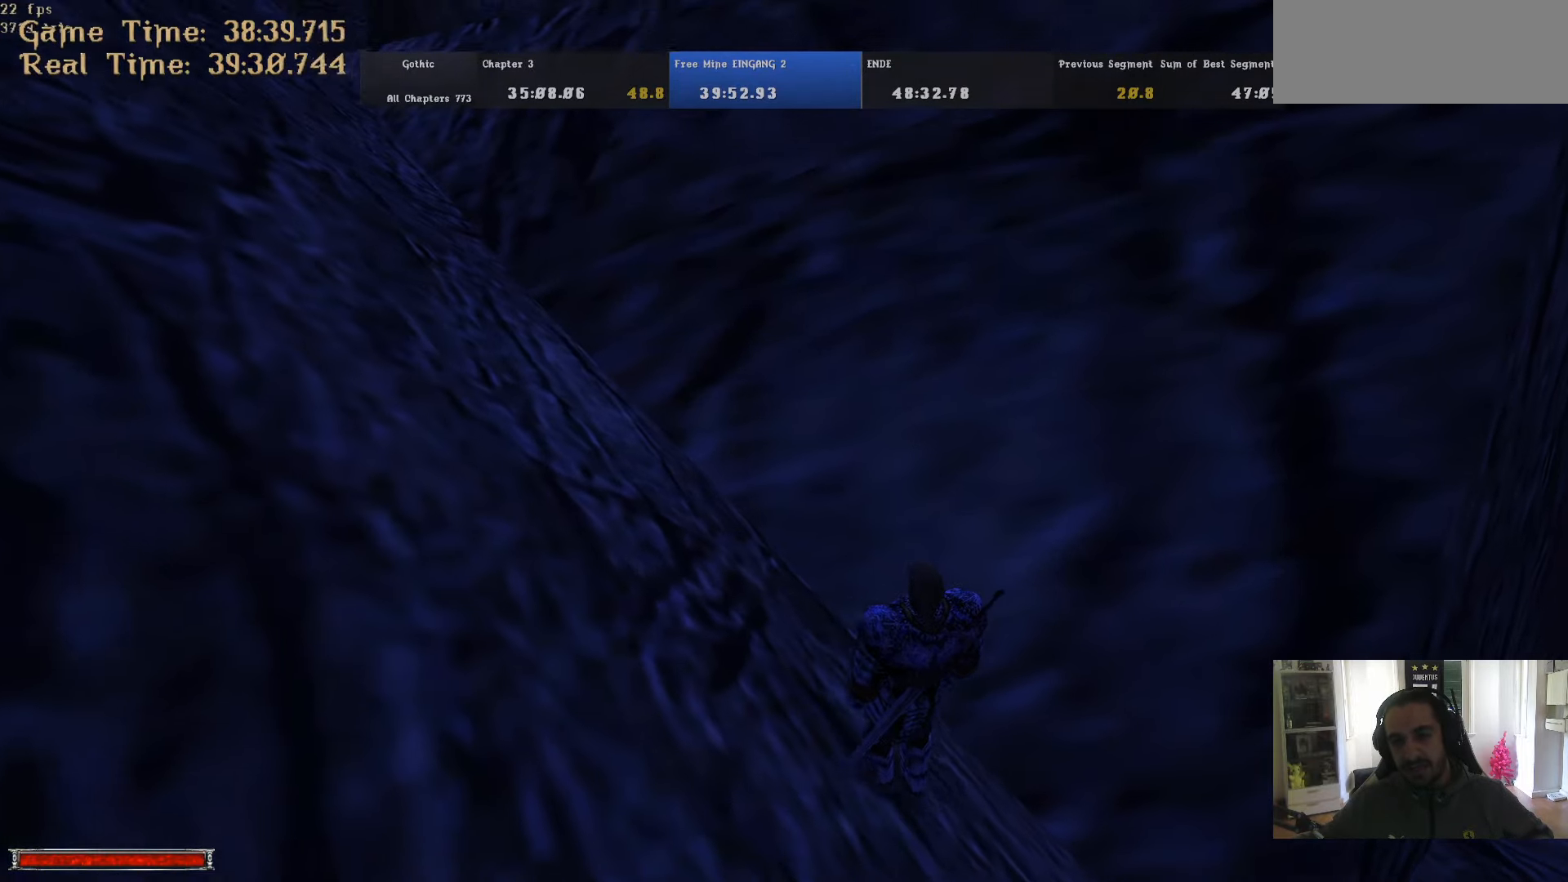
{"keys": ["w"], "mouse": [], "events": []}
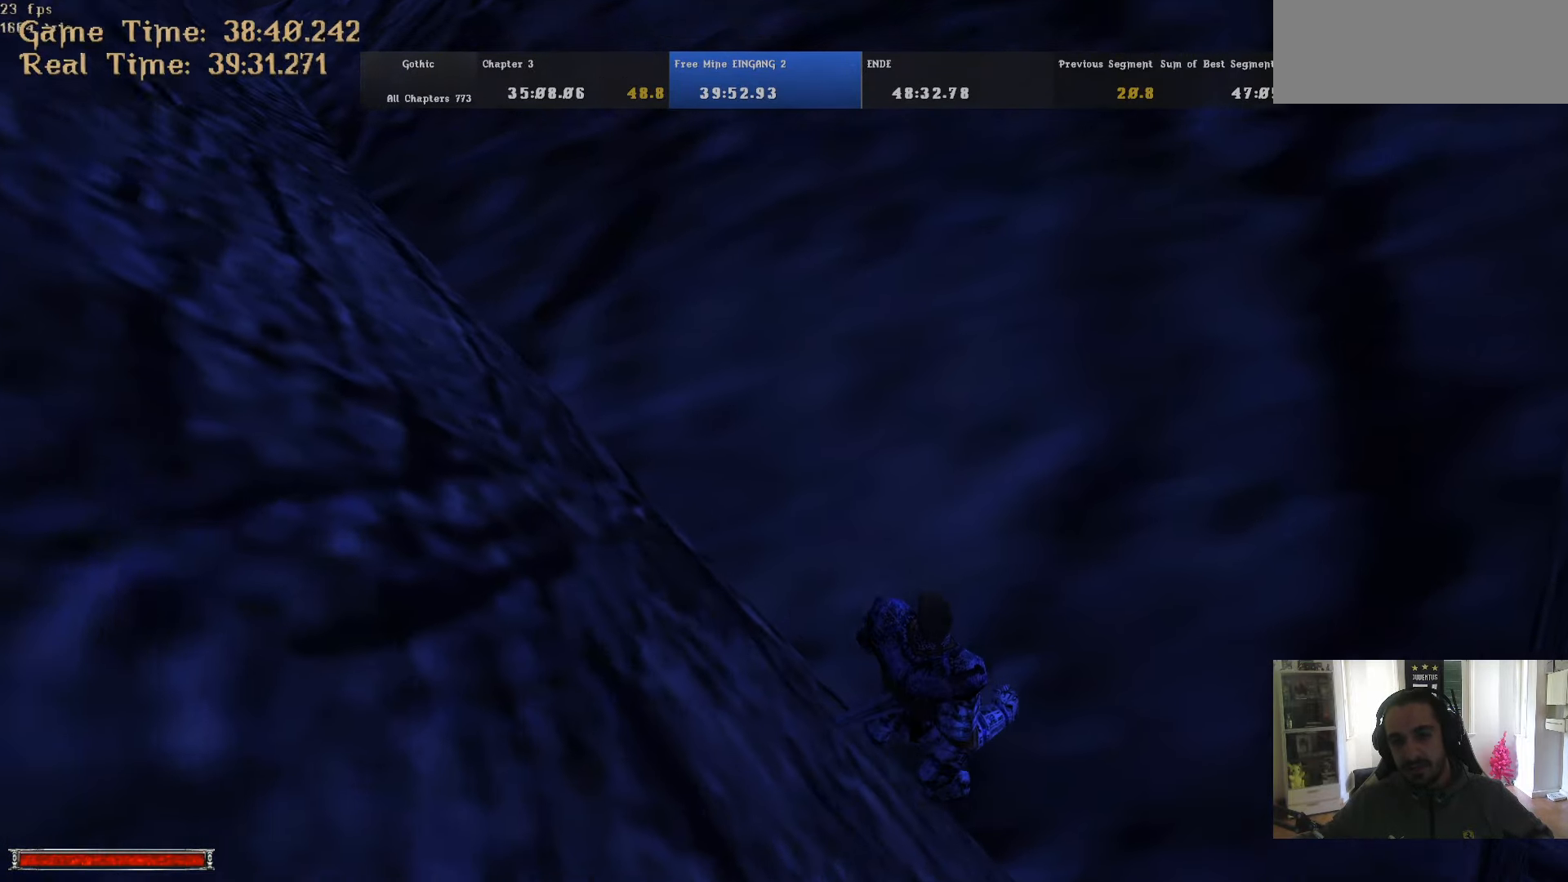
{"keys": ["w"], "mouse": [], "events": []}
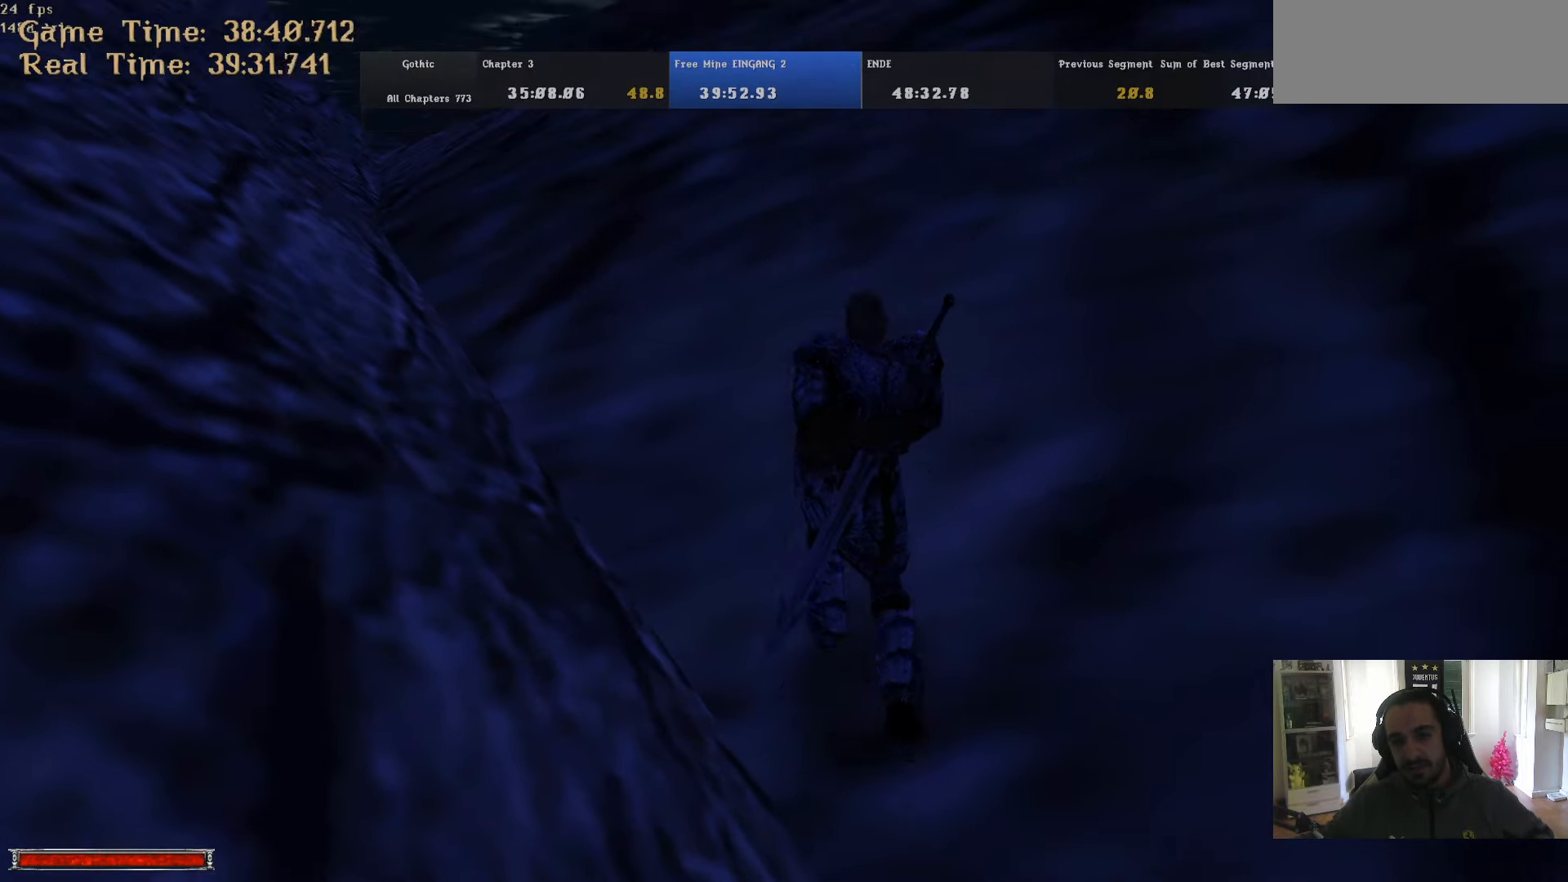
{"keys": ["w"], "mouse": [], "events": []}
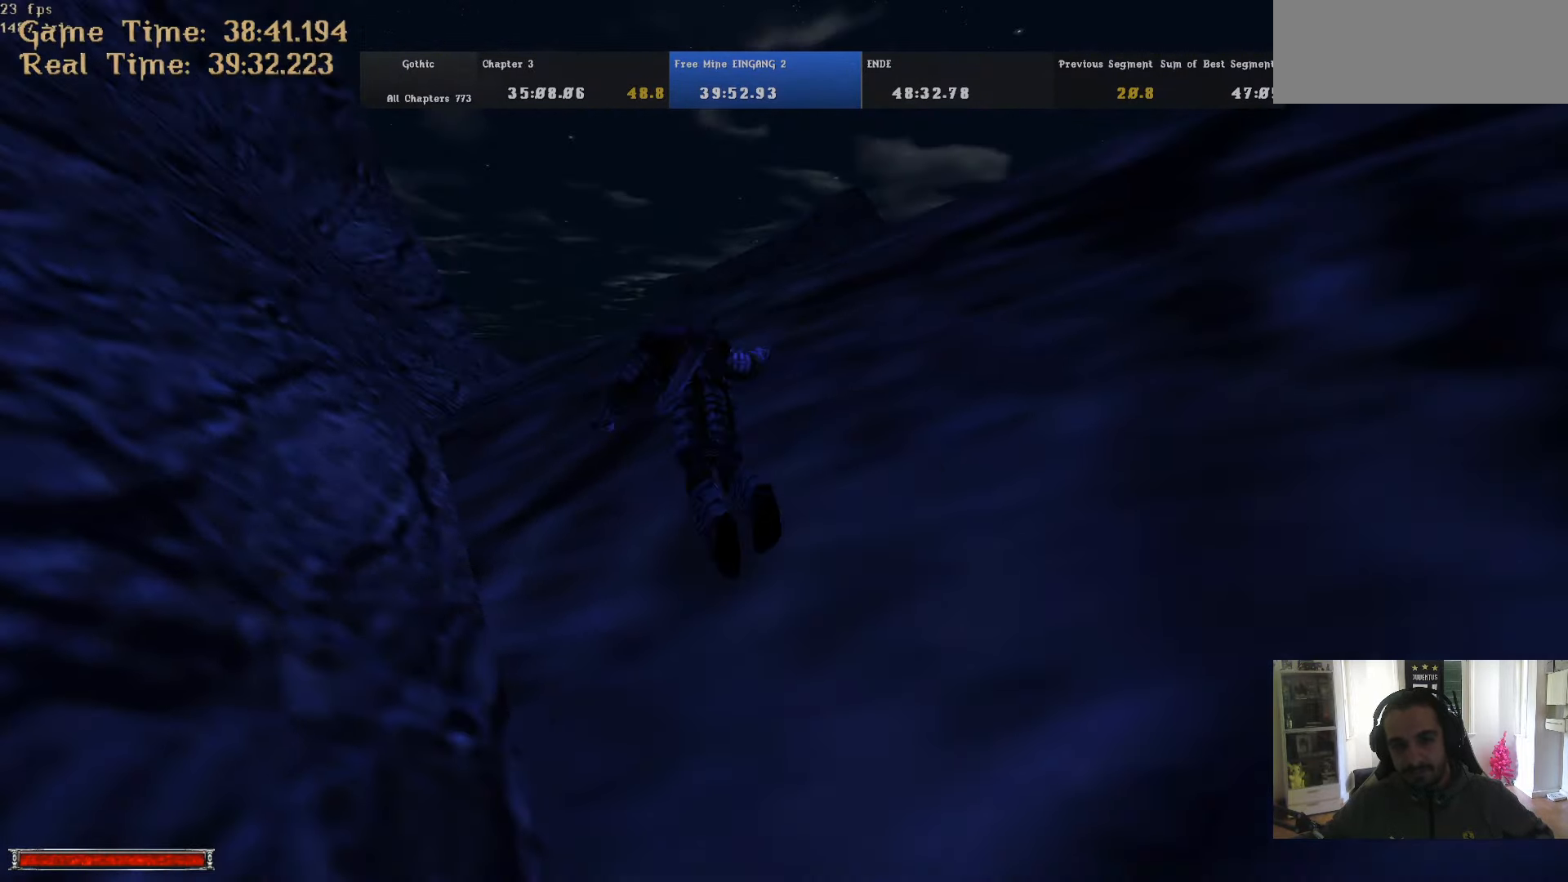
{"keys": ["w"], "mouse": [], "events": []}
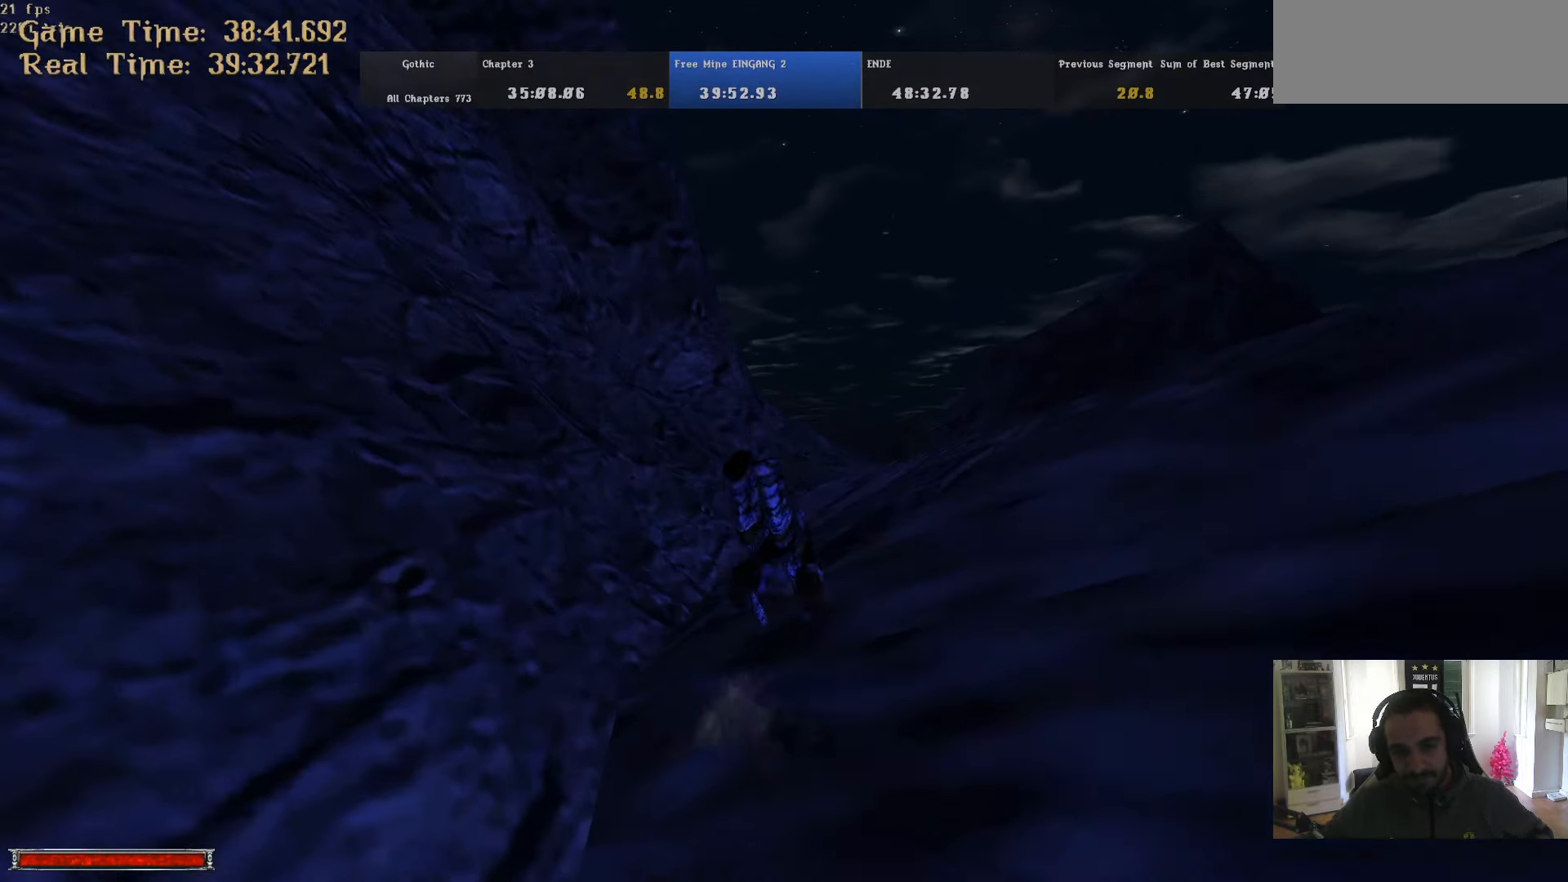
{"keys": ["w"], "mouse": [], "events": []}
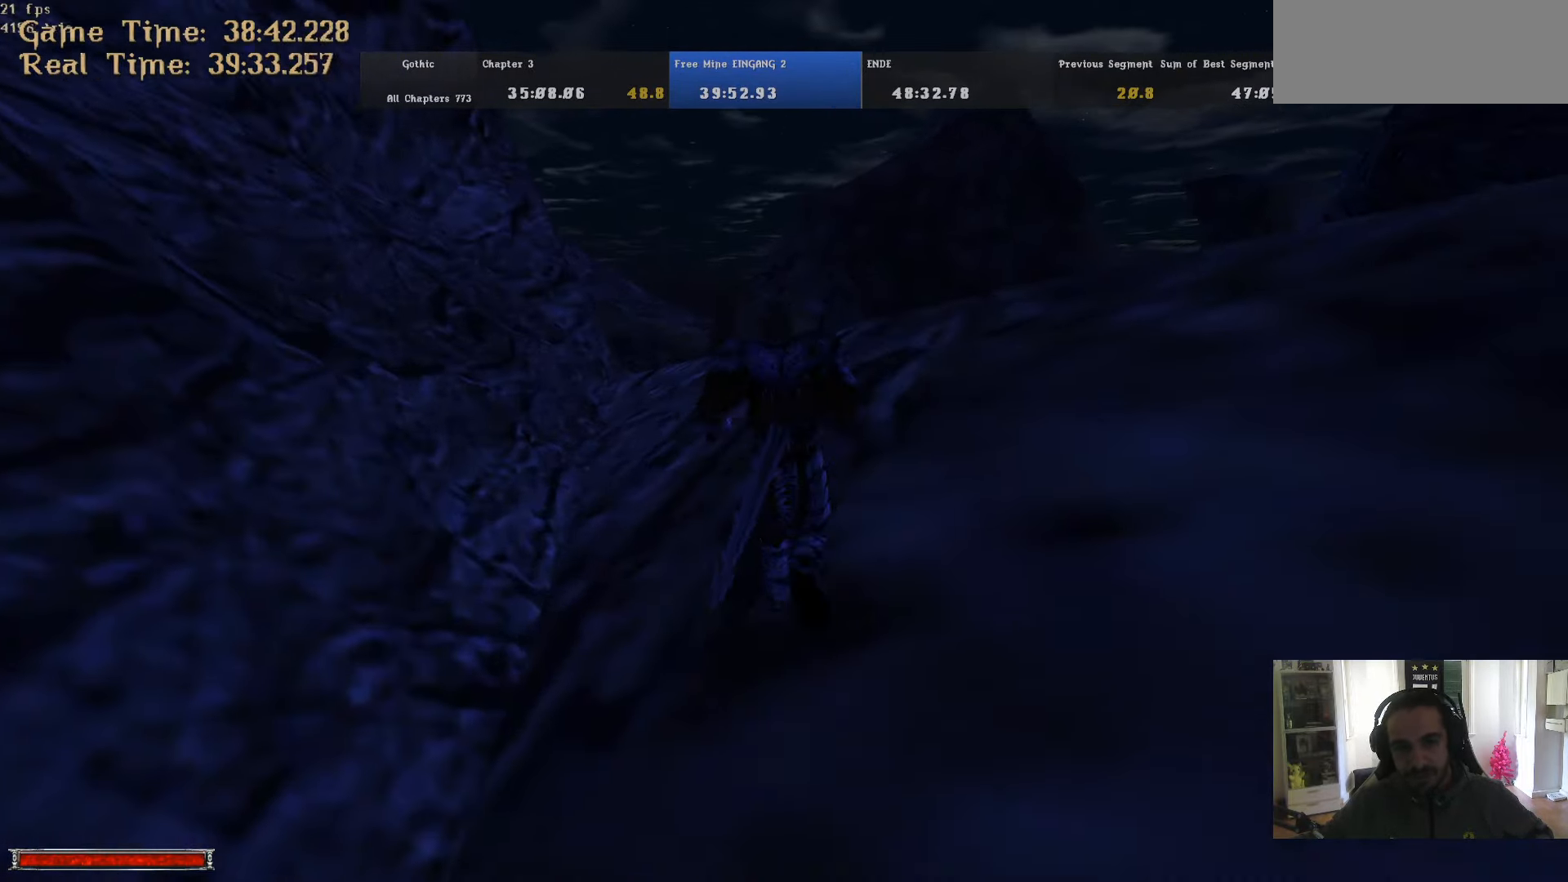
{"keys": ["w"], "mouse": [], "events": []}
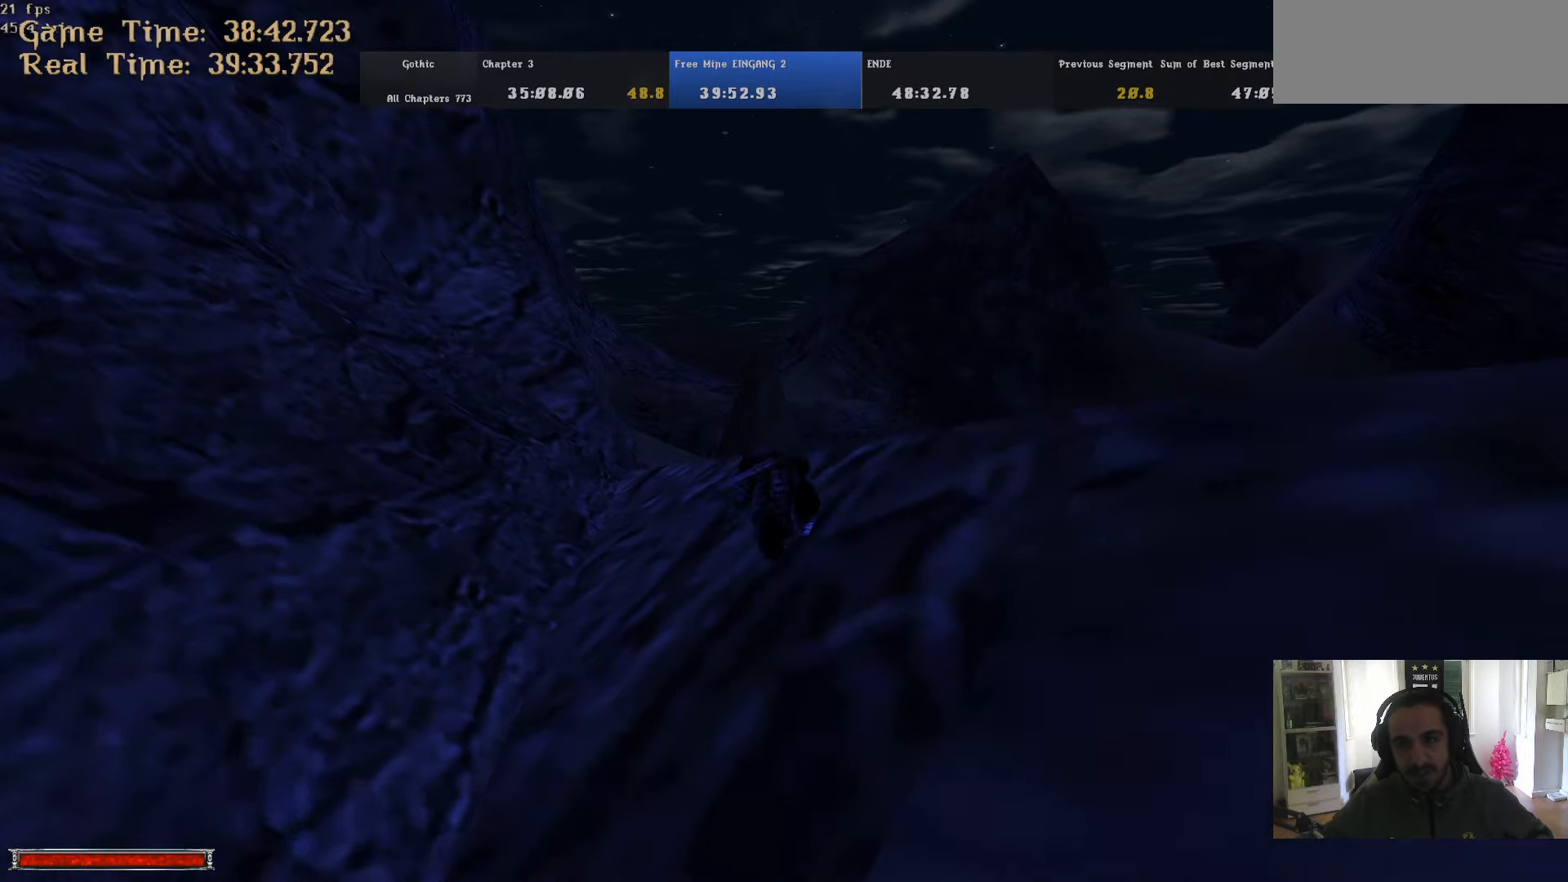
{"keys": ["w"], "mouse": [], "events": []}
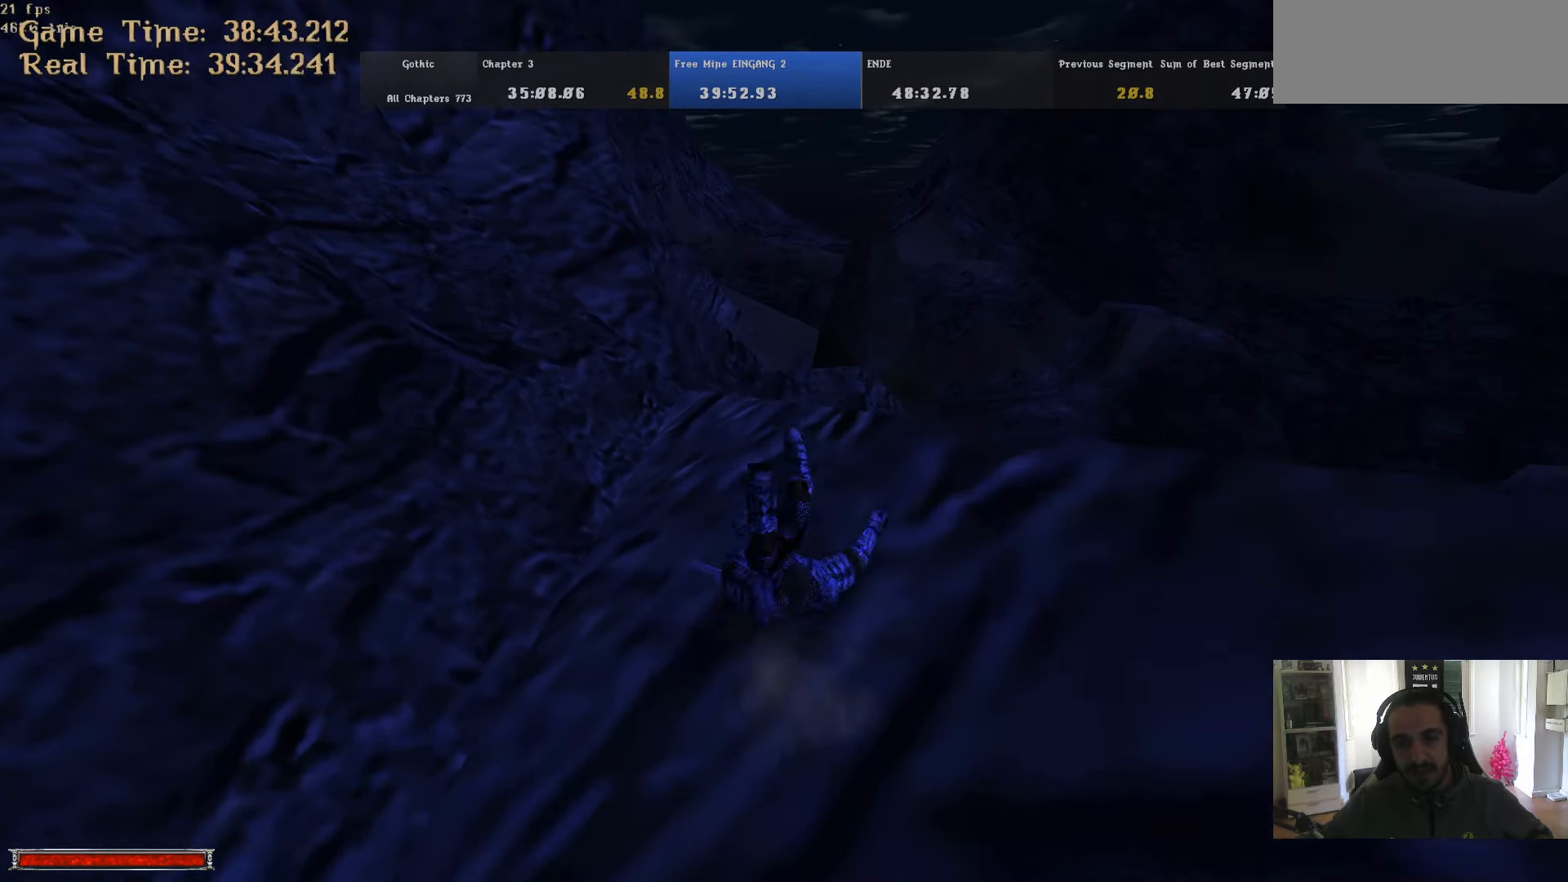
{"keys": ["w"], "mouse": [], "events": []}
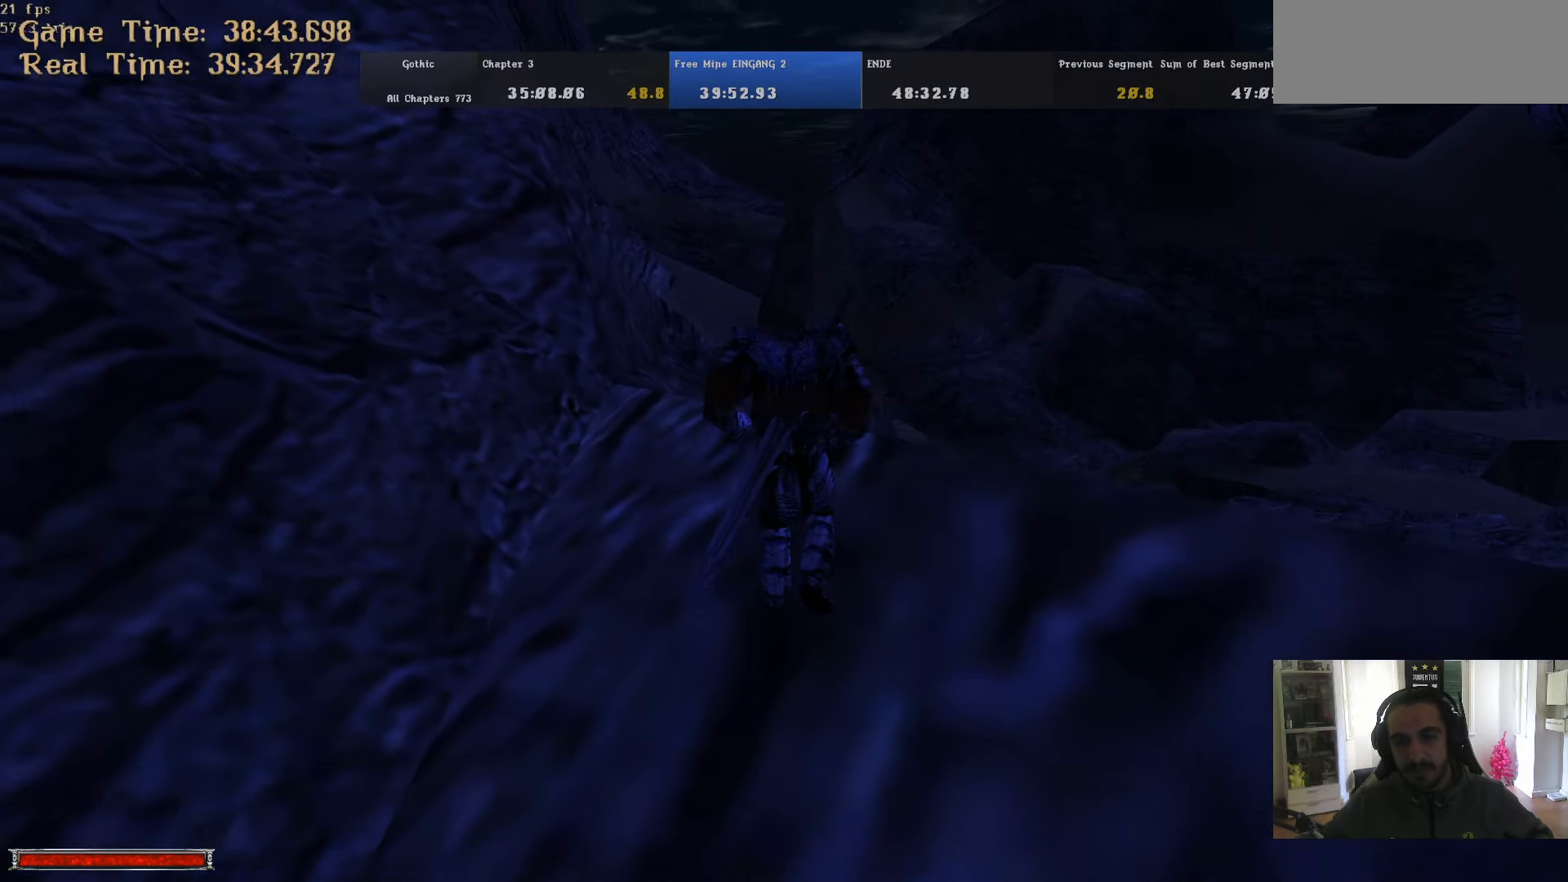
{"keys": ["m", "w"], "mouse": [], "events": [[433, "m", "down"]]}
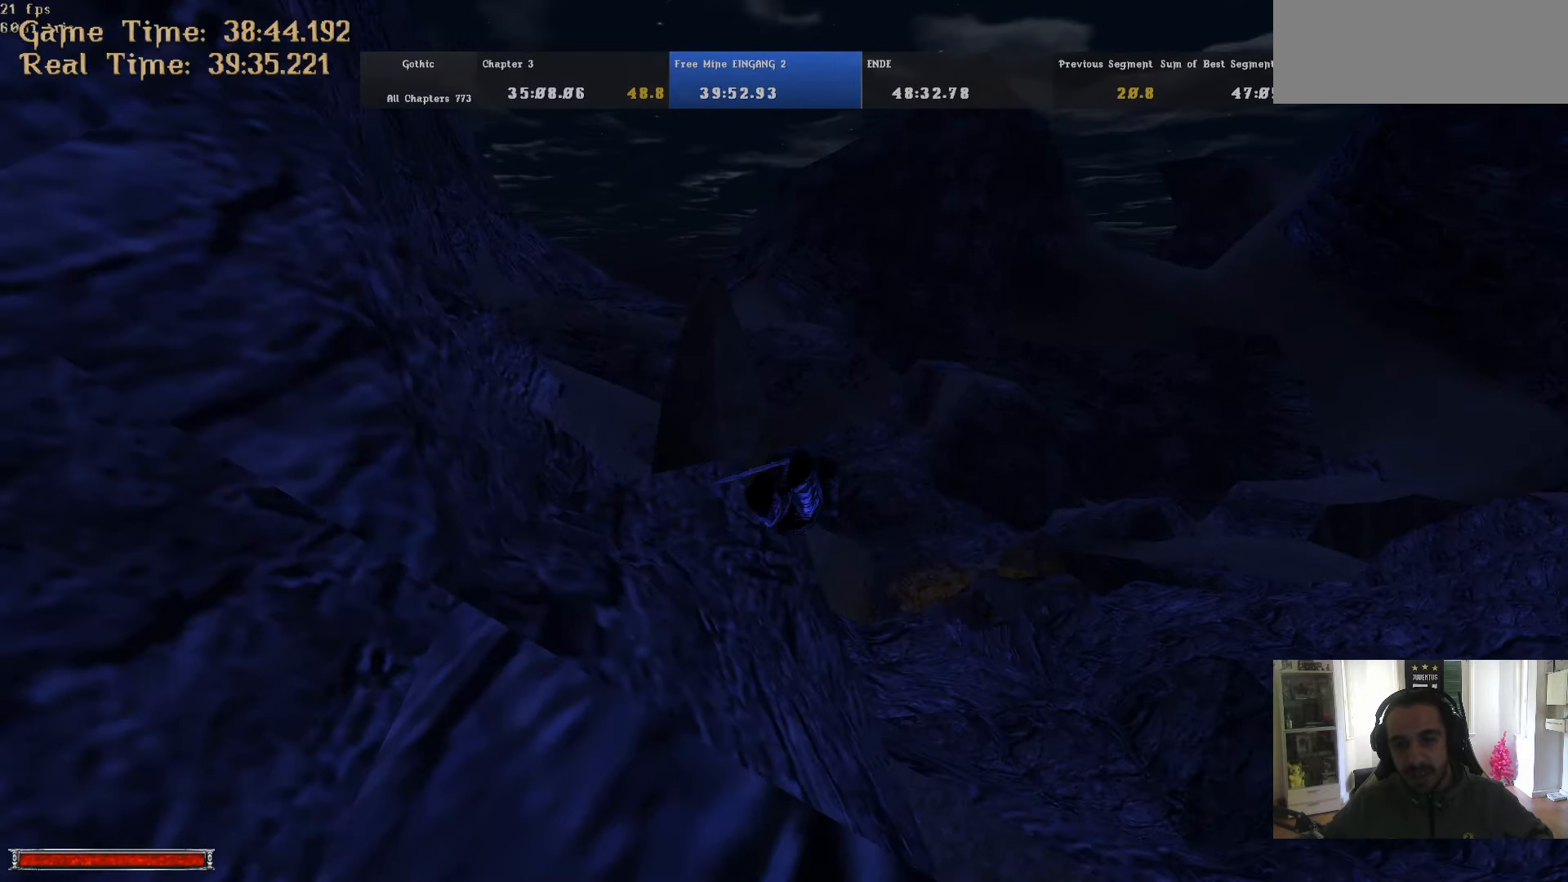
{"keys": ["m", "w"], "mouse": [], "events": [[16, "m", "up"], [483, "m", "down"]]}
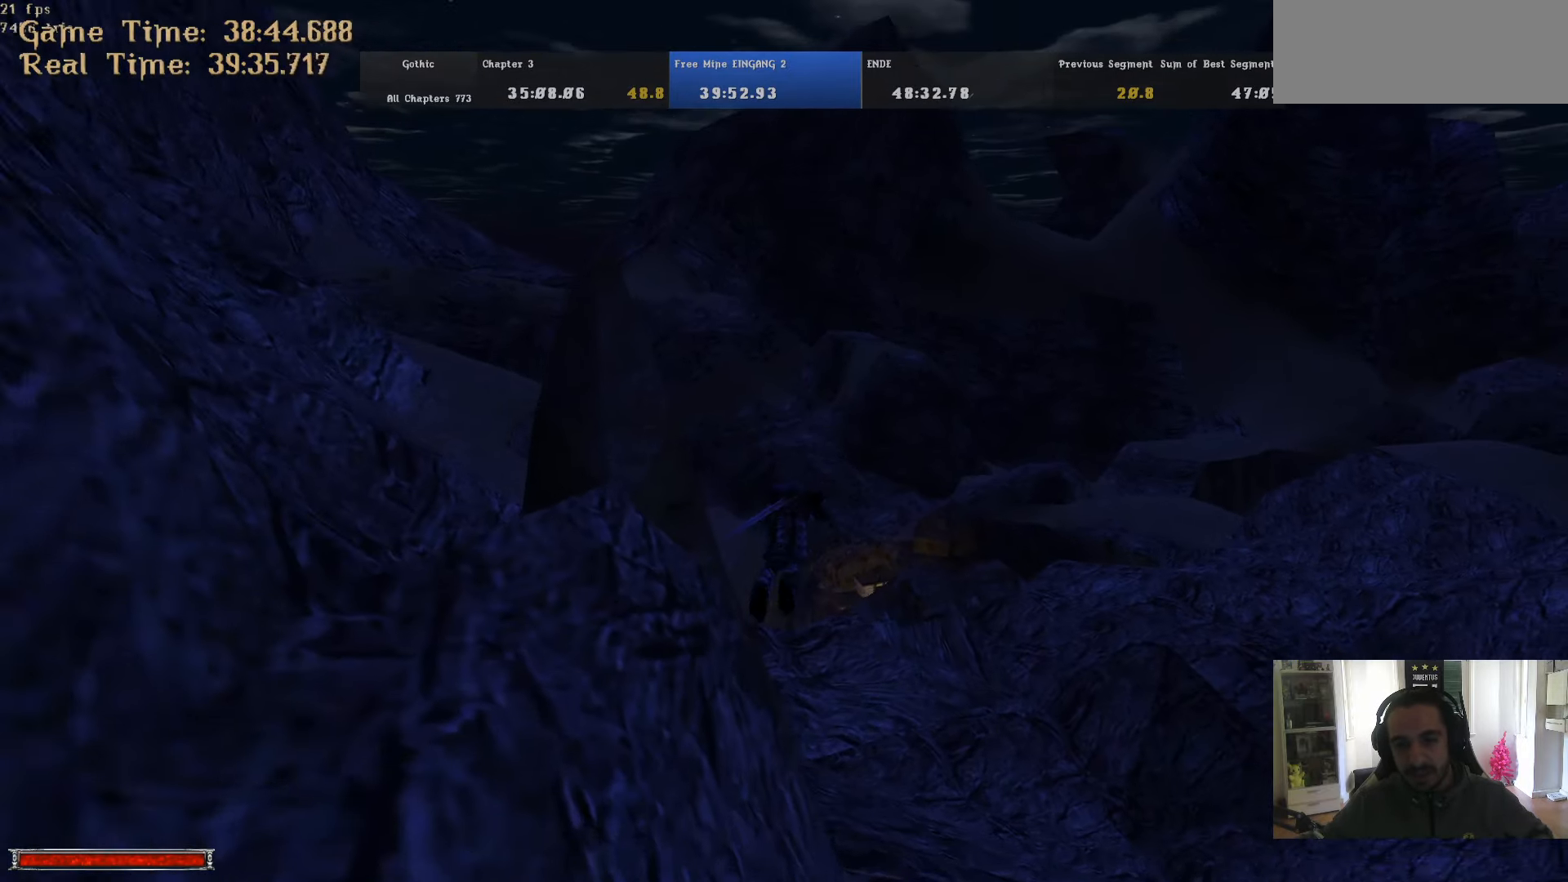
{"keys": ["w"], "mouse": [], "events": [[83, "m", "up"]]}
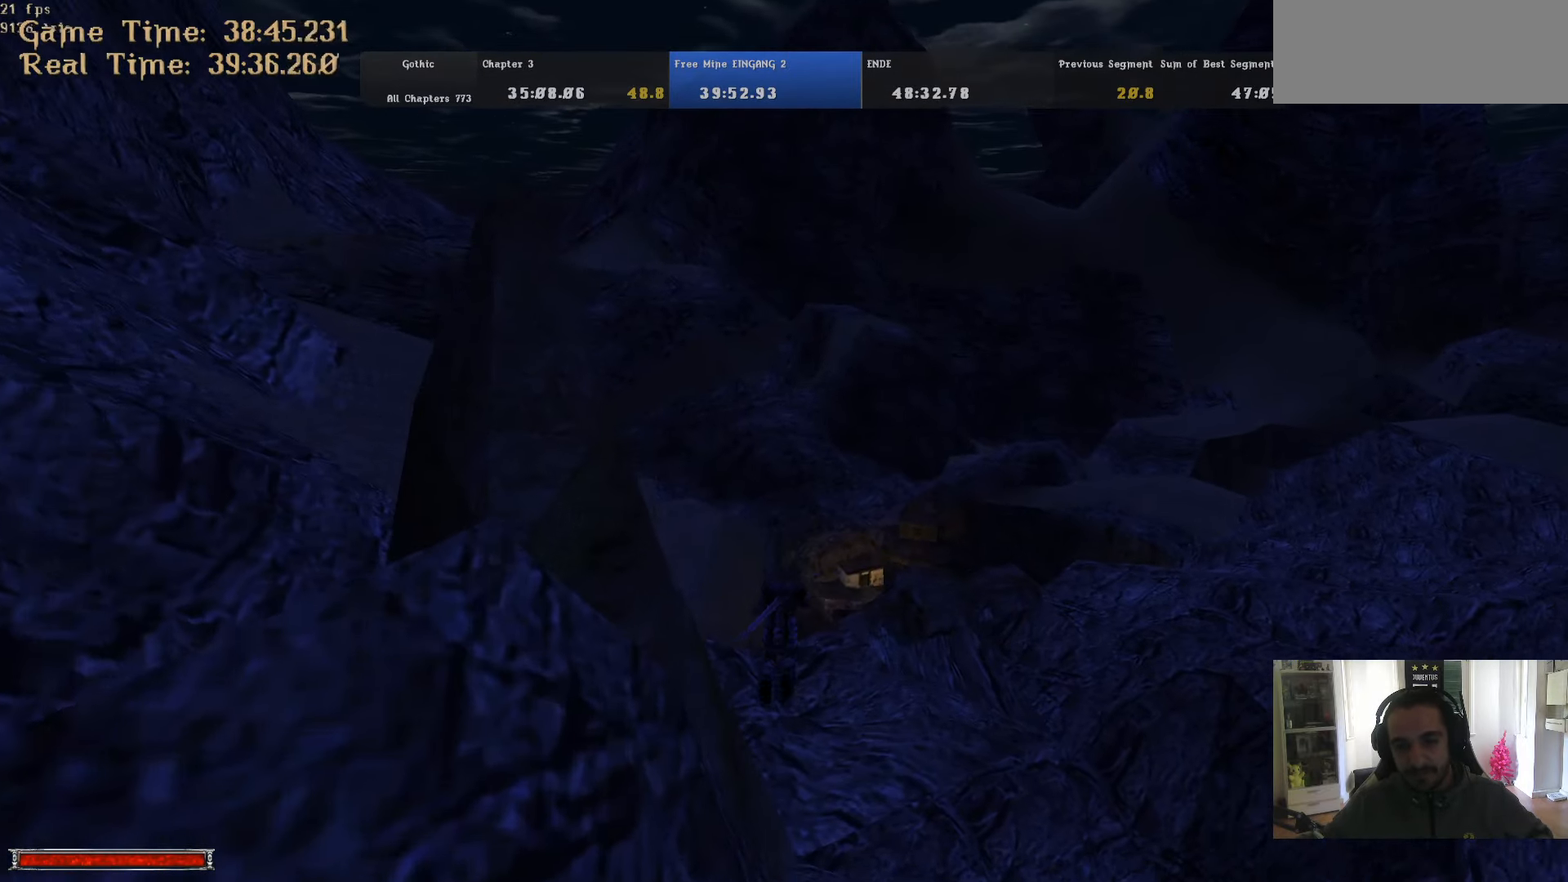
{"keys": ["w"], "mouse": [], "events": [[50, "m", "down"], [150, "m", "up"]]}
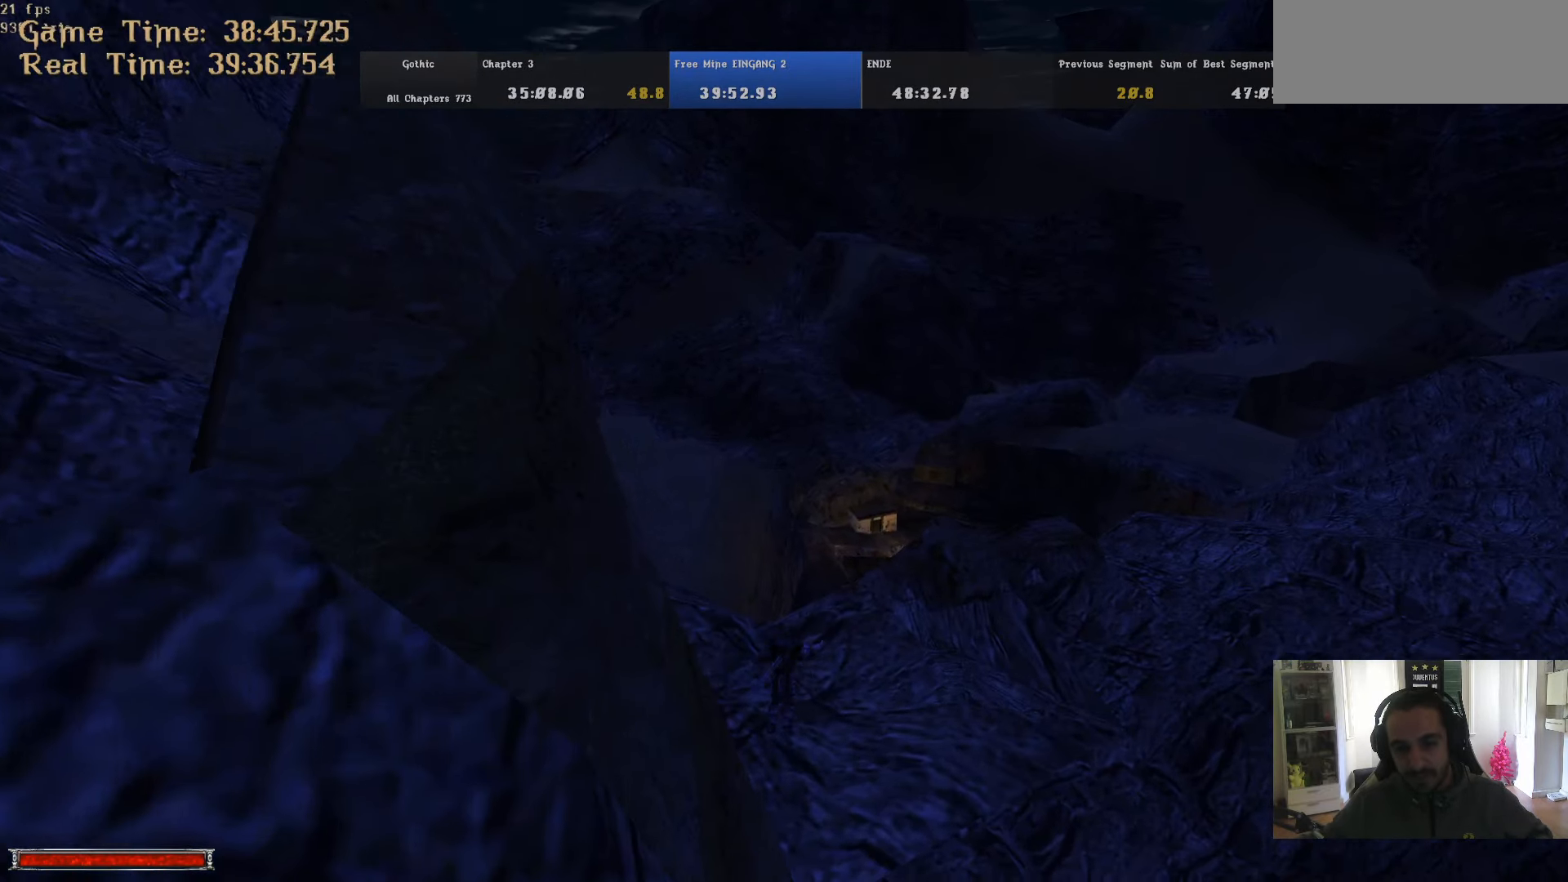
{"keys": ["w"], "mouse": [], "events": [[350, "m", "down"], [433, "m", "up"]]}
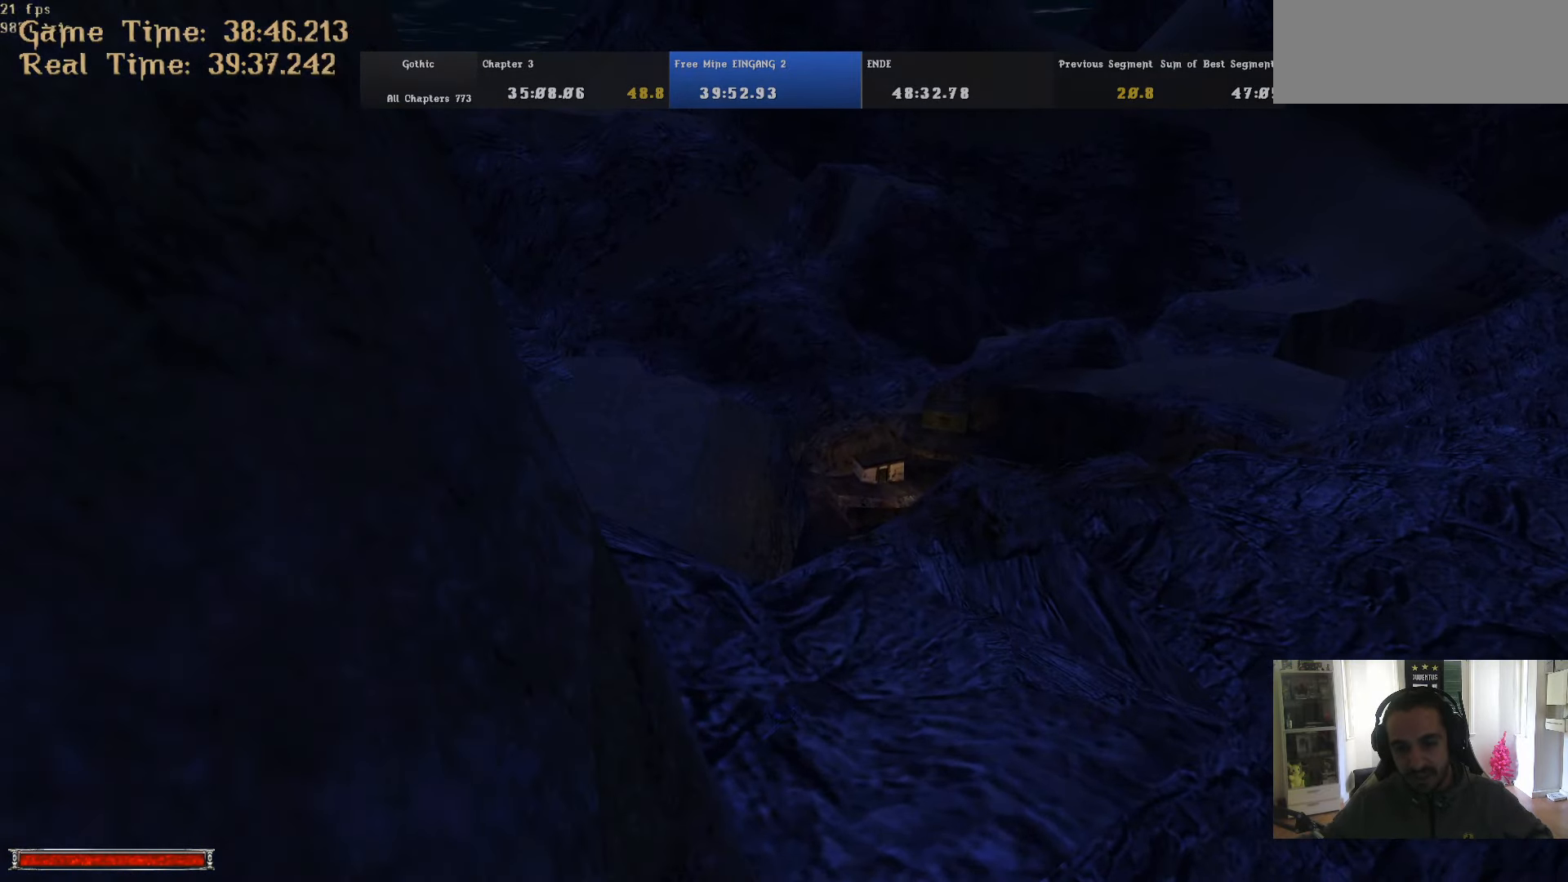
{"keys": ["w"], "mouse": [], "events": []}
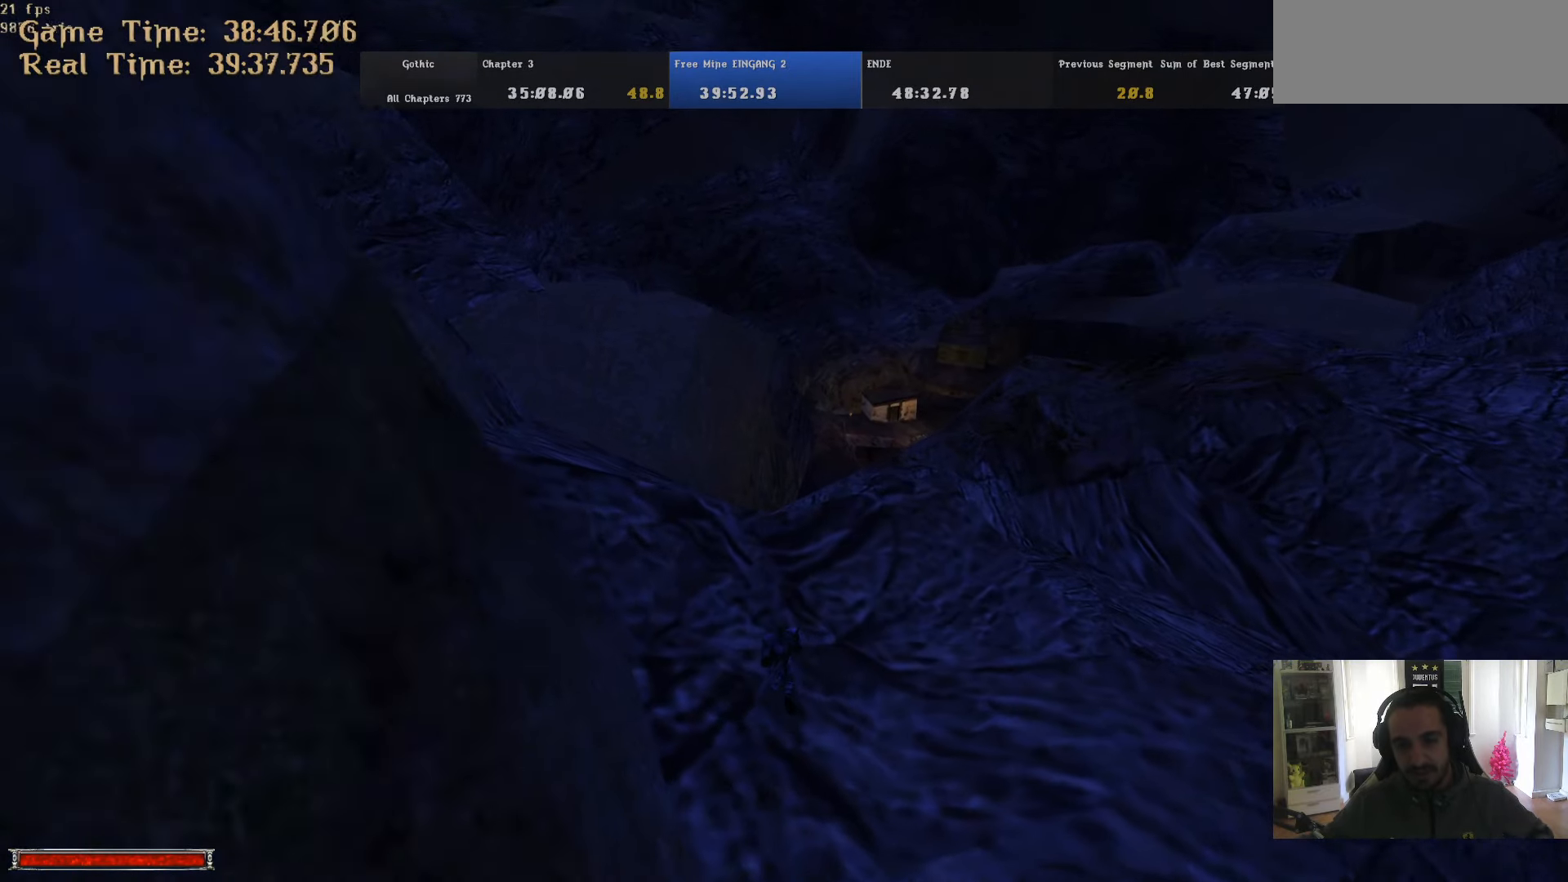
{"keys": ["w"], "mouse": [], "events": []}
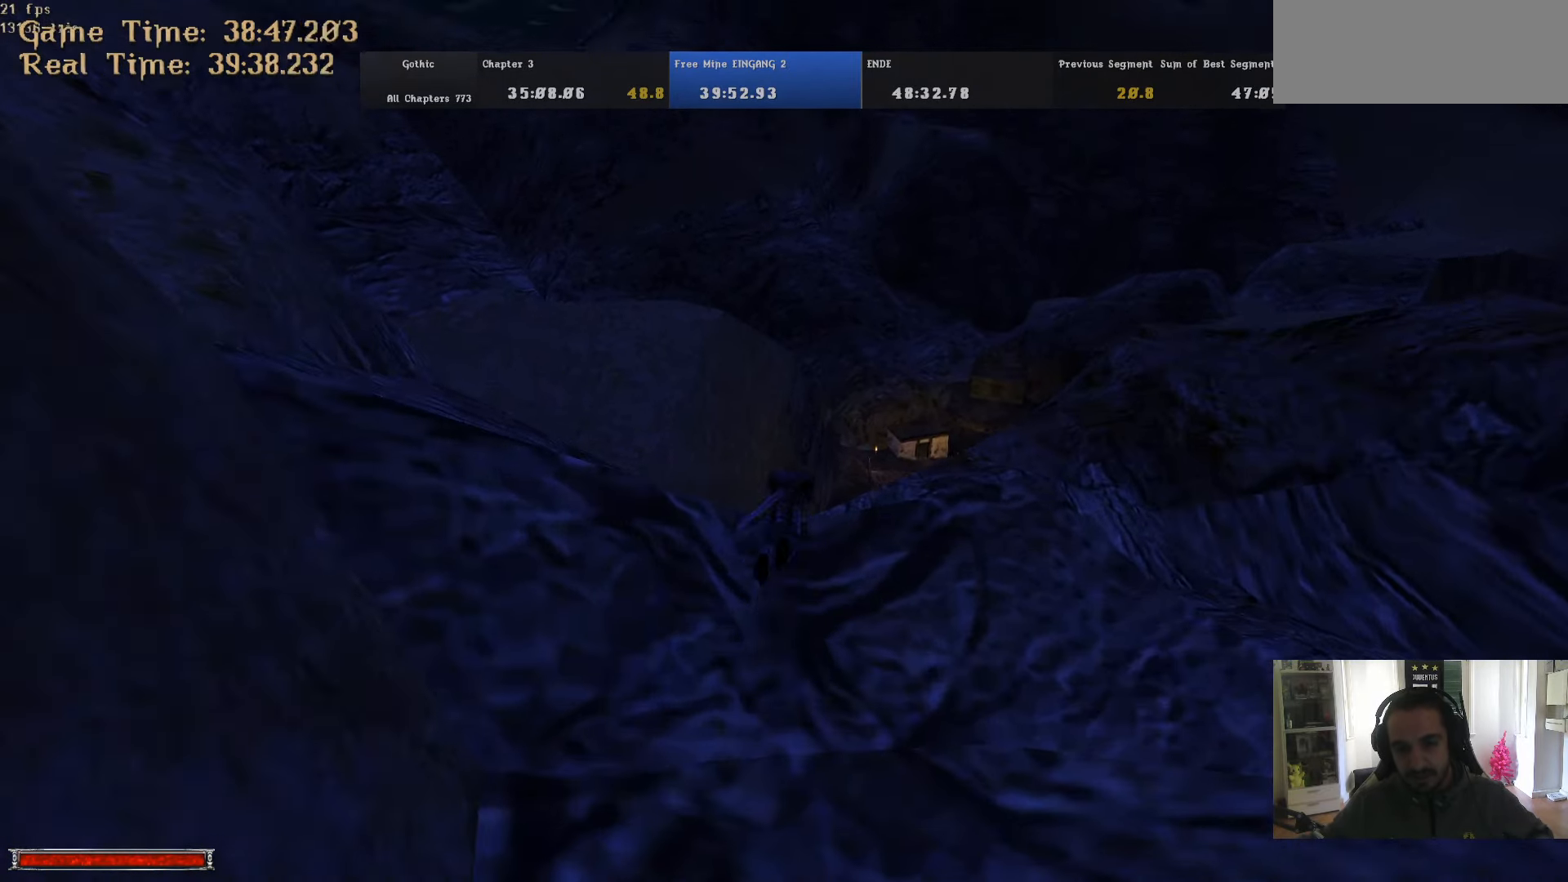
{"keys": ["w"], "mouse": [], "events": [[200, "m", "down"], [299, "m", "up"]]}
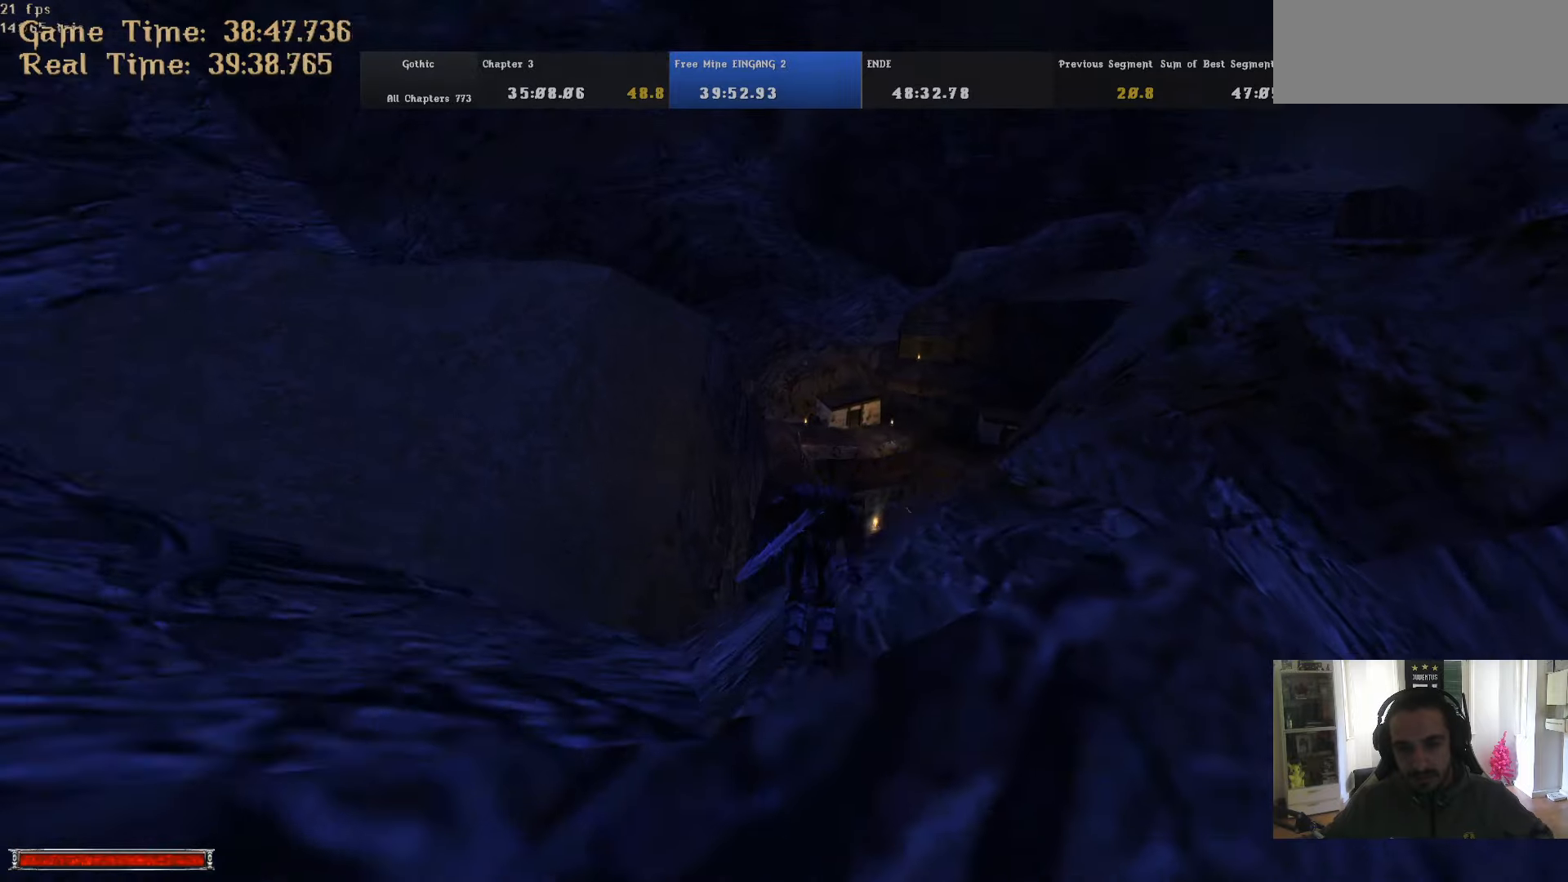
{"keys": ["m", "w"], "mouse": [], "events": [[500, "m", "down"]]}
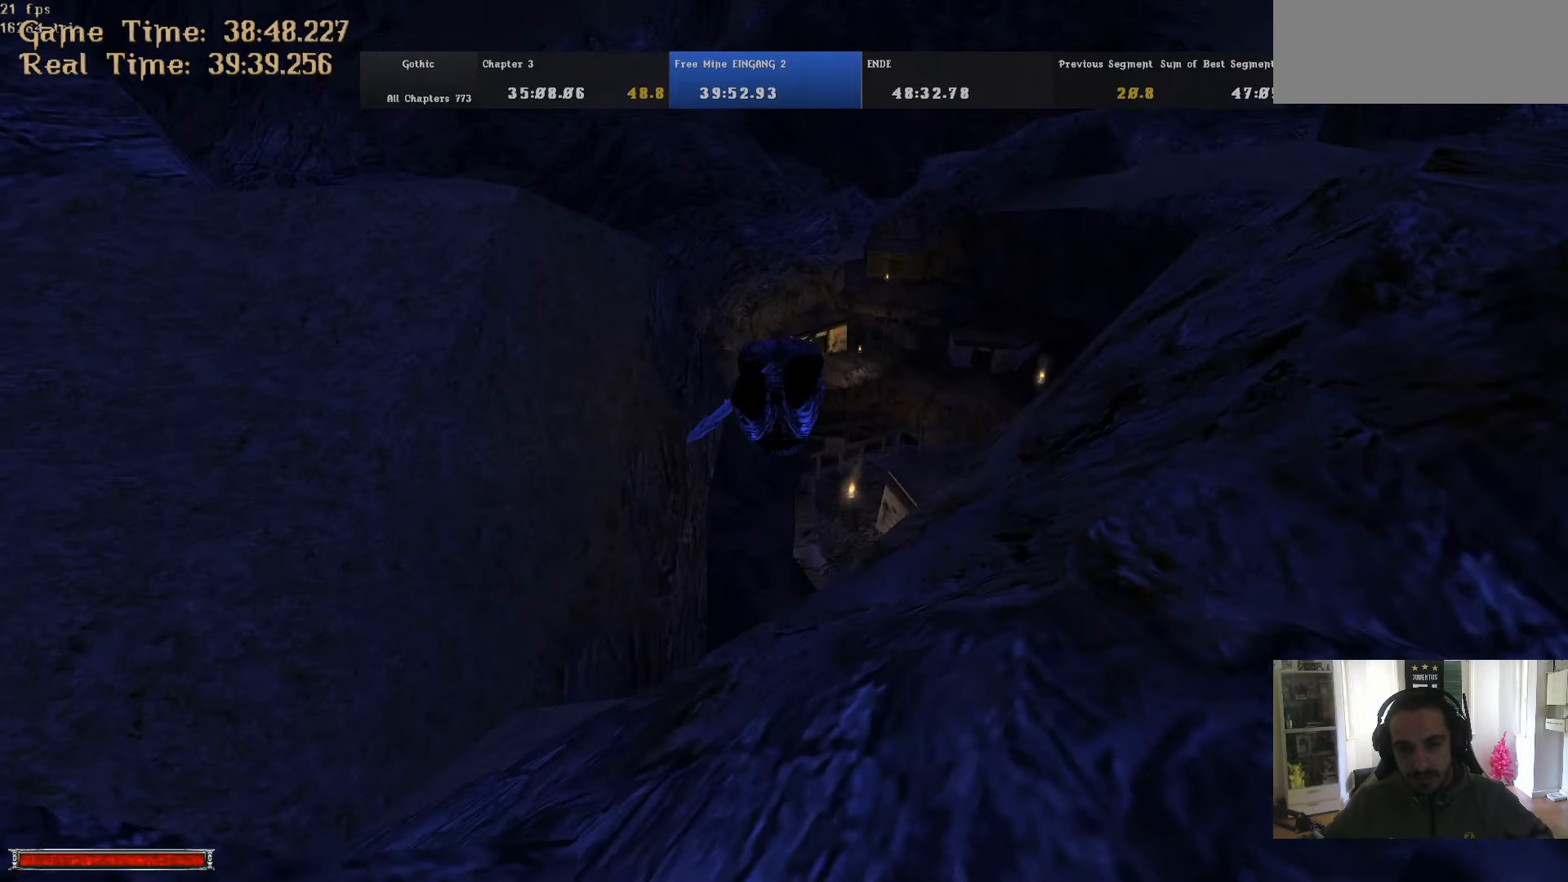
{"keys": ["w"], "mouse": [], "events": [[50, "m", "up"]]}
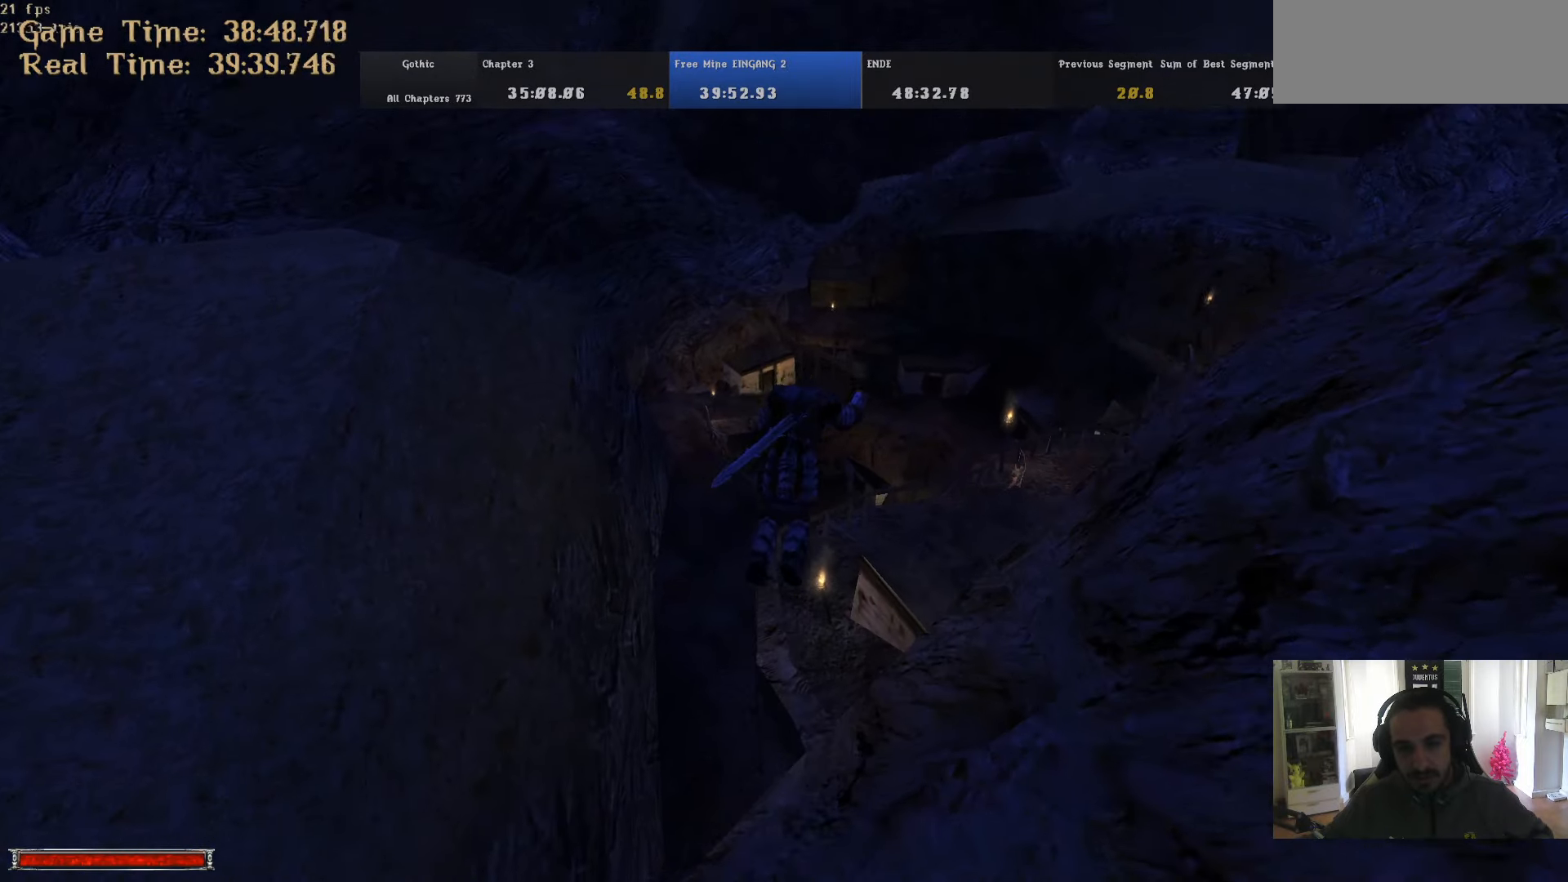
{"keys": ["w"], "mouse": [], "events": [[117, "m", "down"], [167, "m", "up"]]}
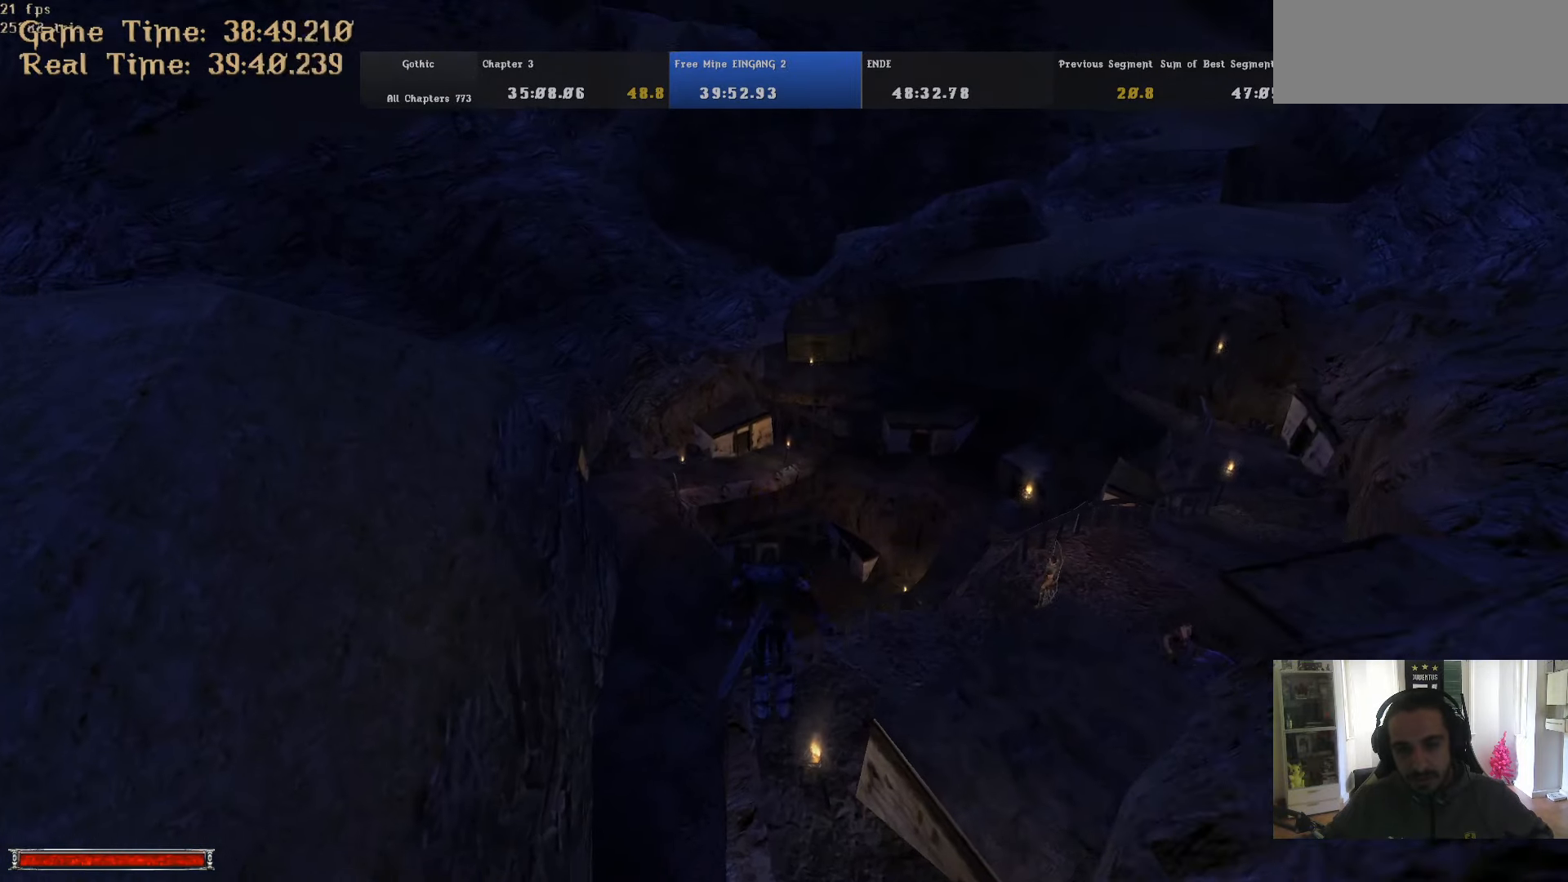
{"keys": ["w"], "mouse": [], "events": [[133, "m", "down"], [217, "m", "up"]]}
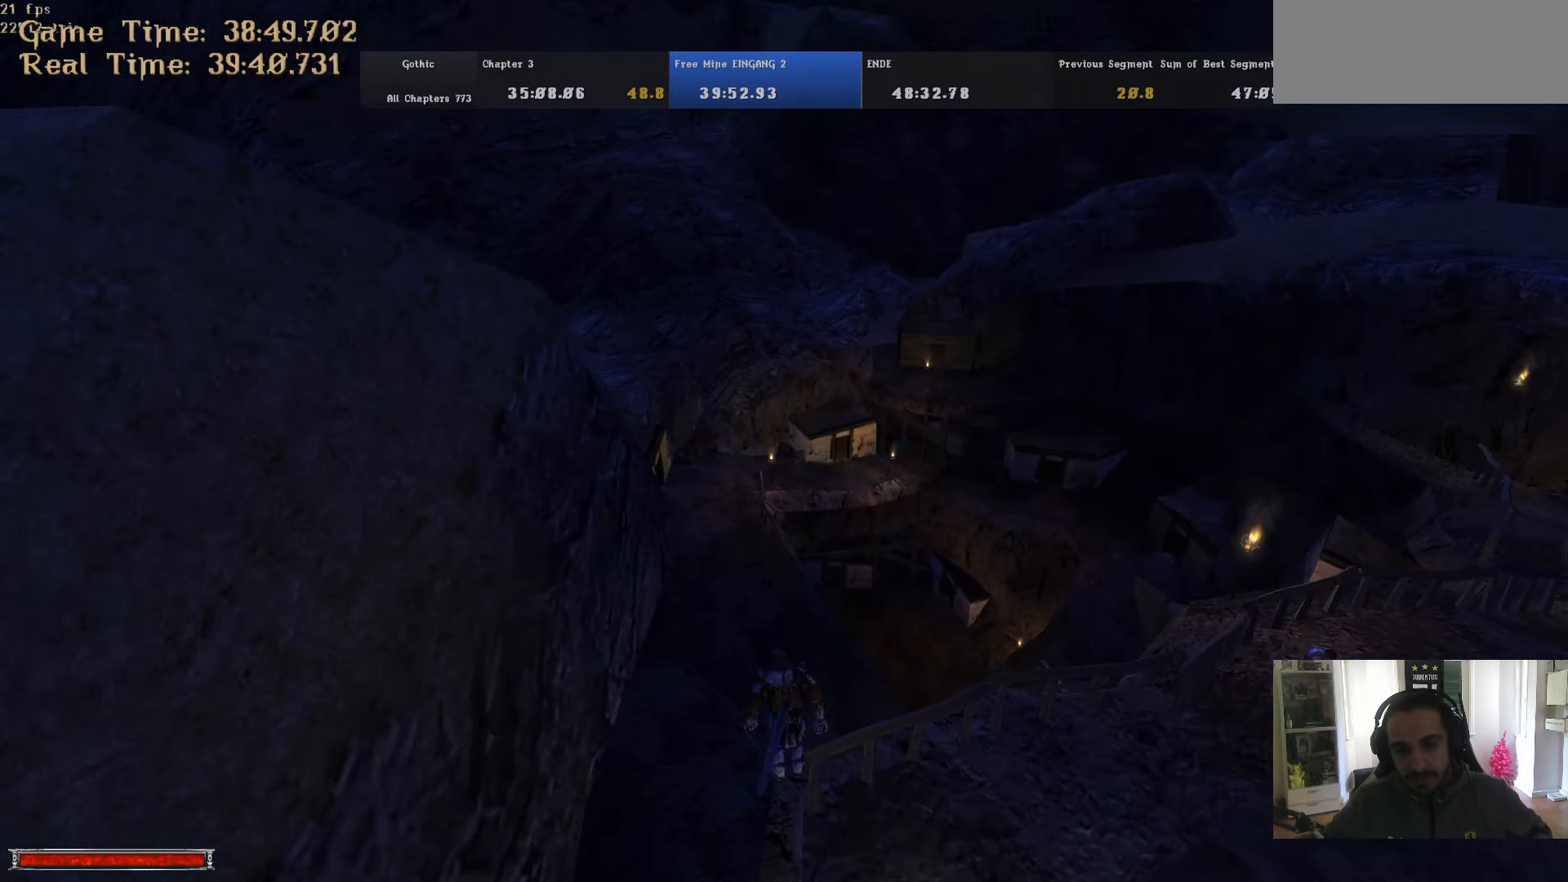
{"keys": ["w"], "mouse": [], "events": [[100, "m", "down"], [200, "m", "up"]]}